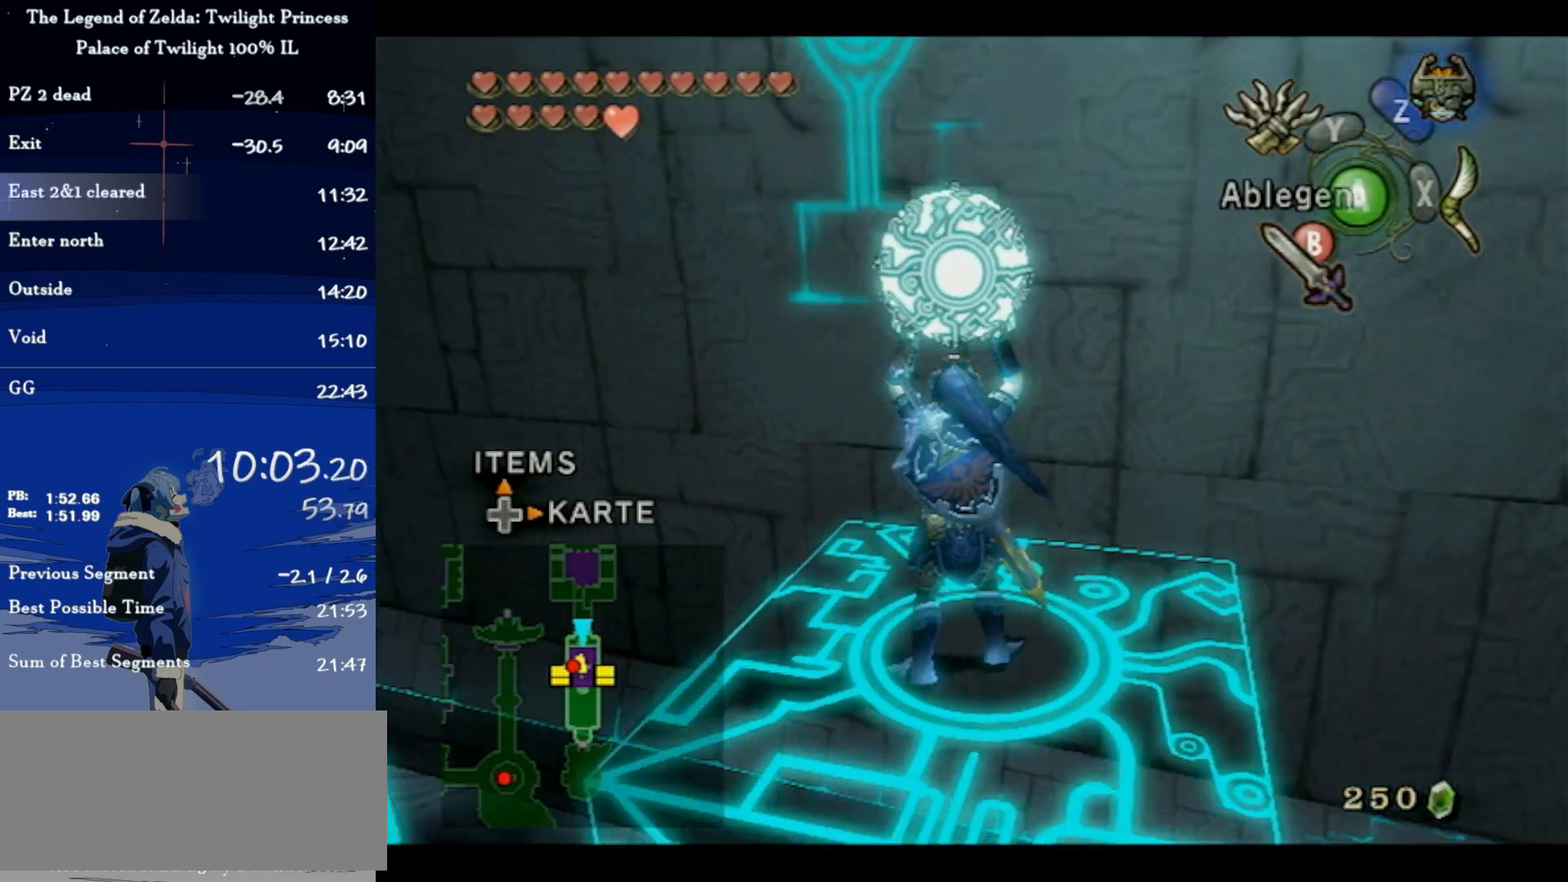
Gameplay with a controller (Nintendo layout); each line is a JSON object with the inputs held at the frame after it. "events" lists button and stick changes between this image and that frame as [ms after this image, input, new state], when the widget could be followed in between. Not read: L3 R3.
{"buttons": ["L1"], "left_stick": "center", "right_stick": "center", "events": [[133, "right_stick", "center"], [267, "L1", "down"]]}
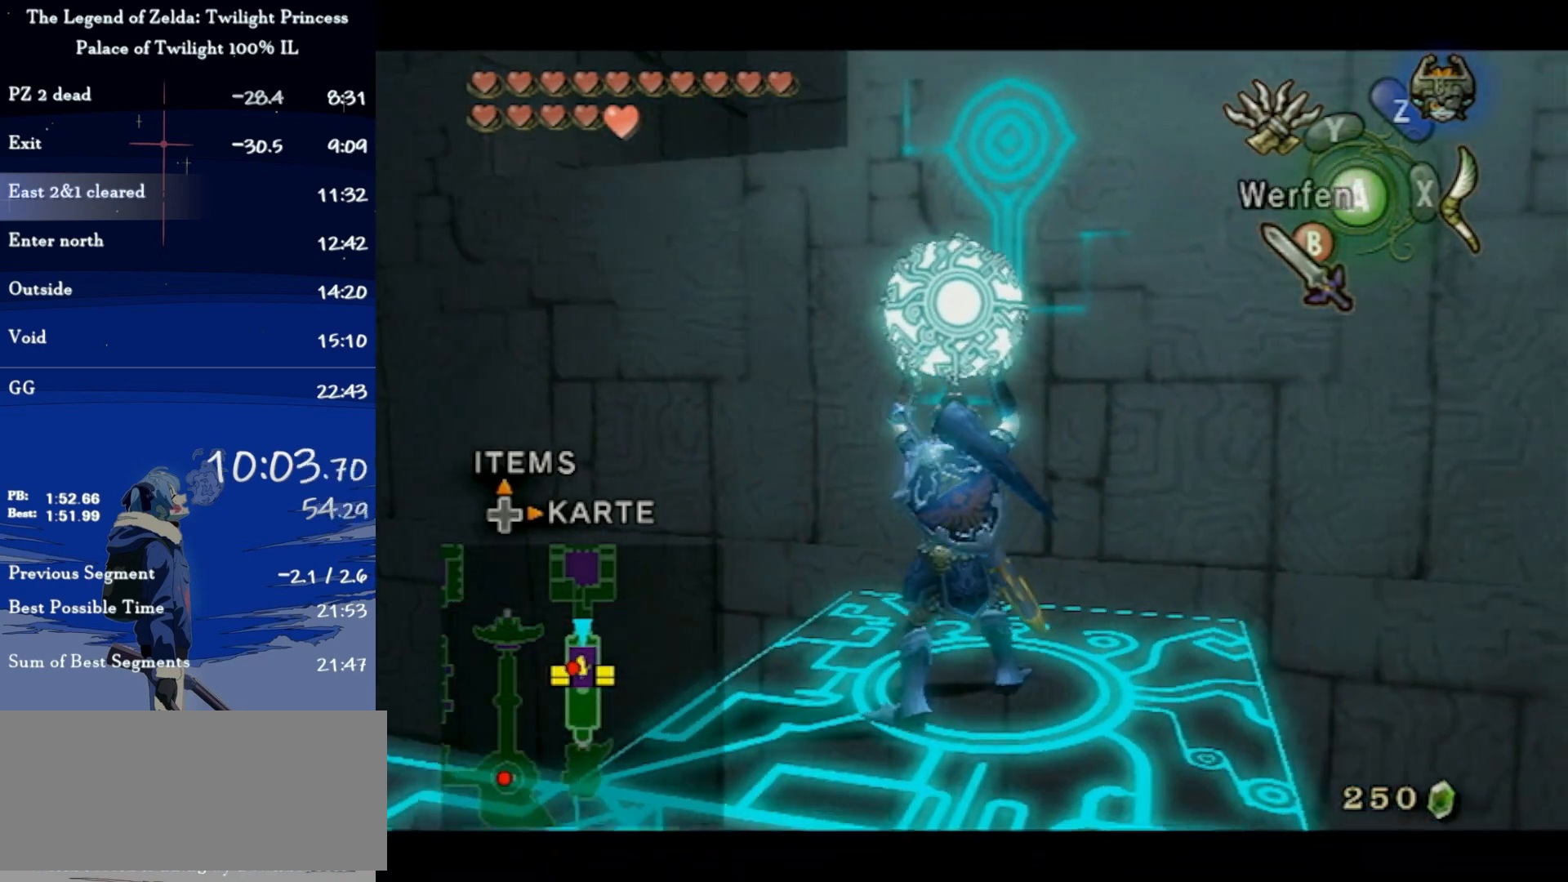
{"buttons": ["L1"], "left_stick": "center", "right_stick": "center", "events": []}
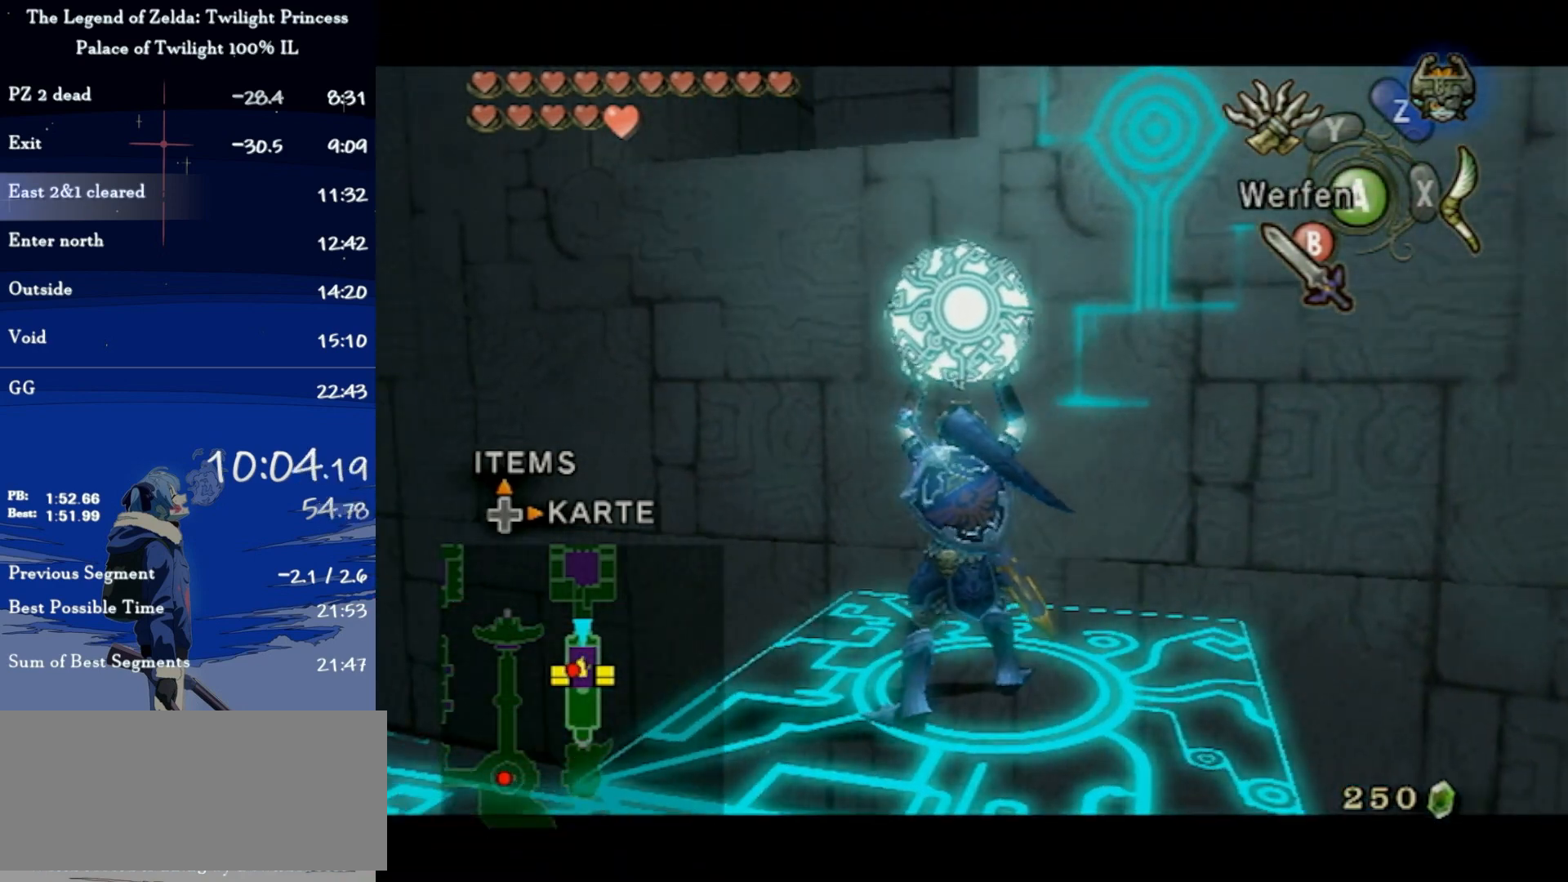
{"buttons": ["L1"], "left_stick": "center", "right_stick": "center", "events": [[300, "left_stick", "up-right"], [433, "left_stick", "center"]]}
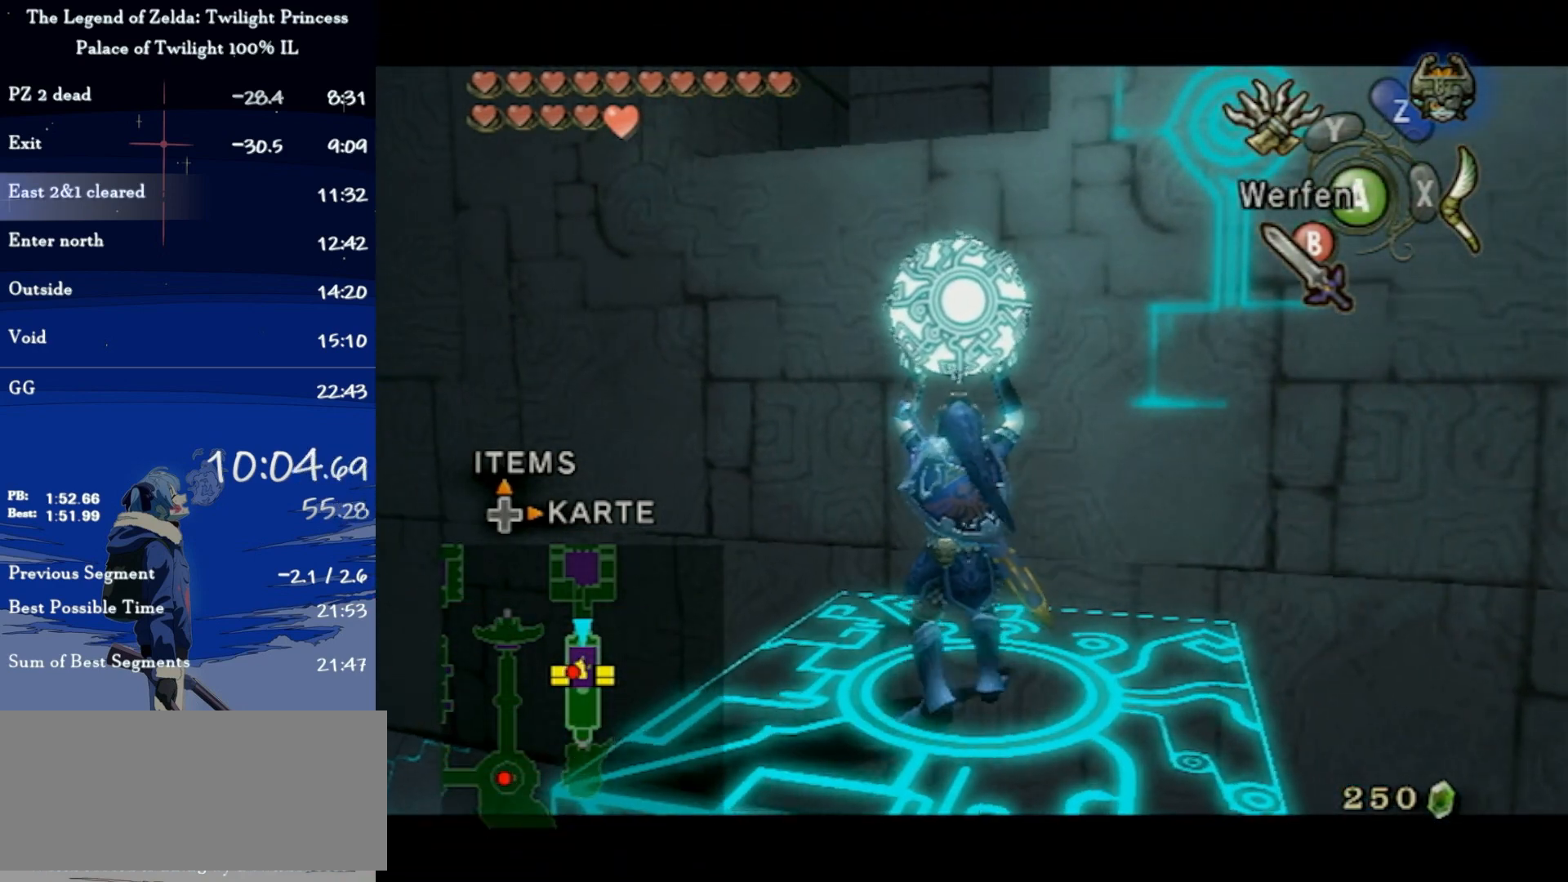
{"buttons": ["L1"], "left_stick": "center", "right_stick": "center", "events": []}
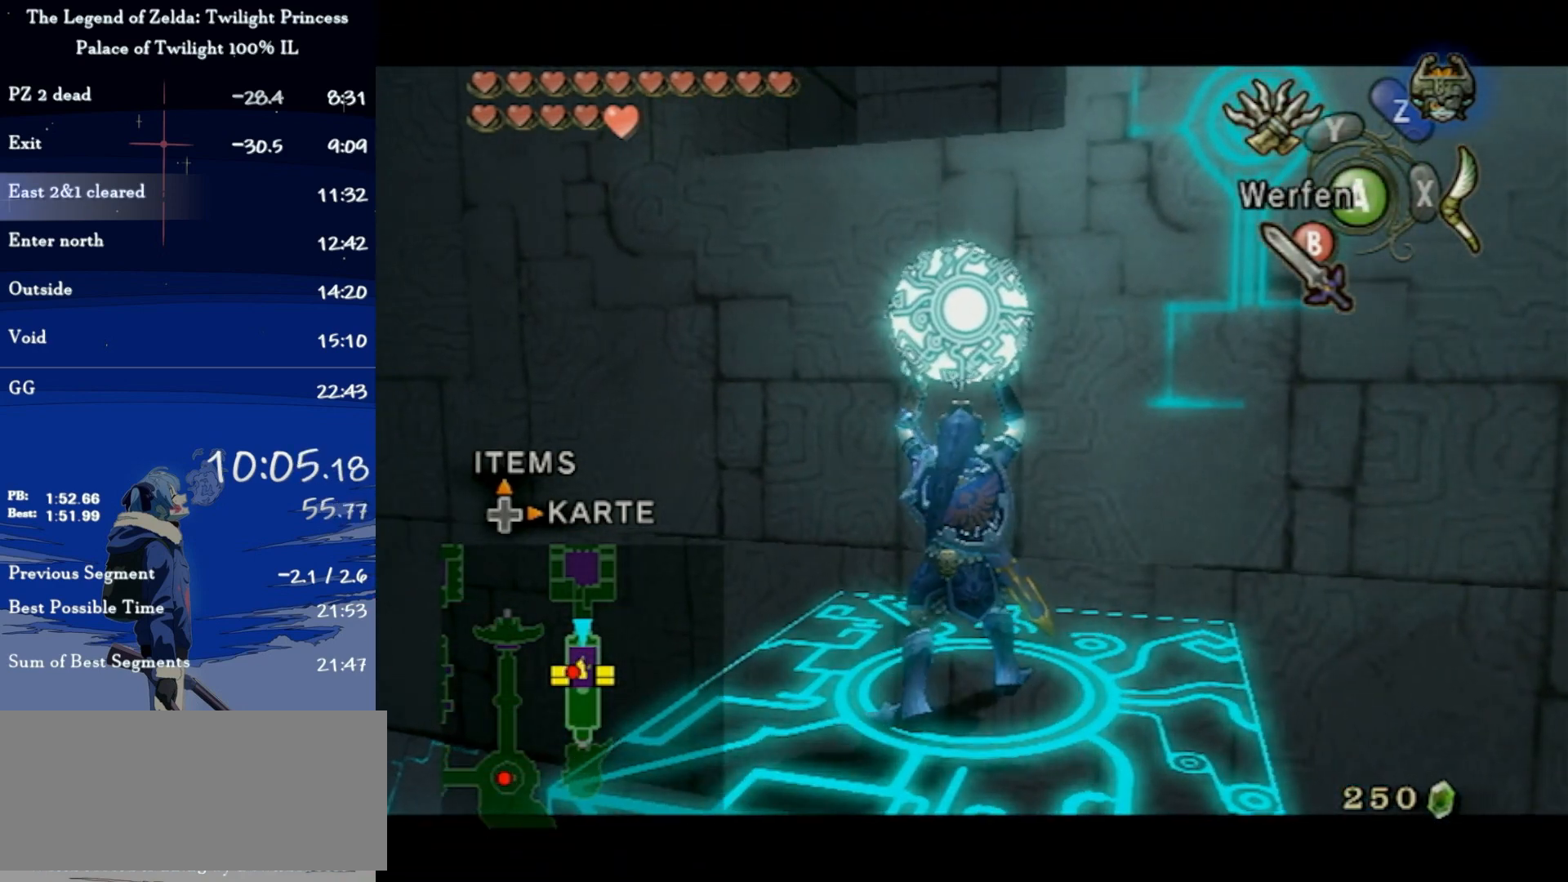
{"buttons": ["L1"], "left_stick": "center", "right_stick": "center", "events": []}
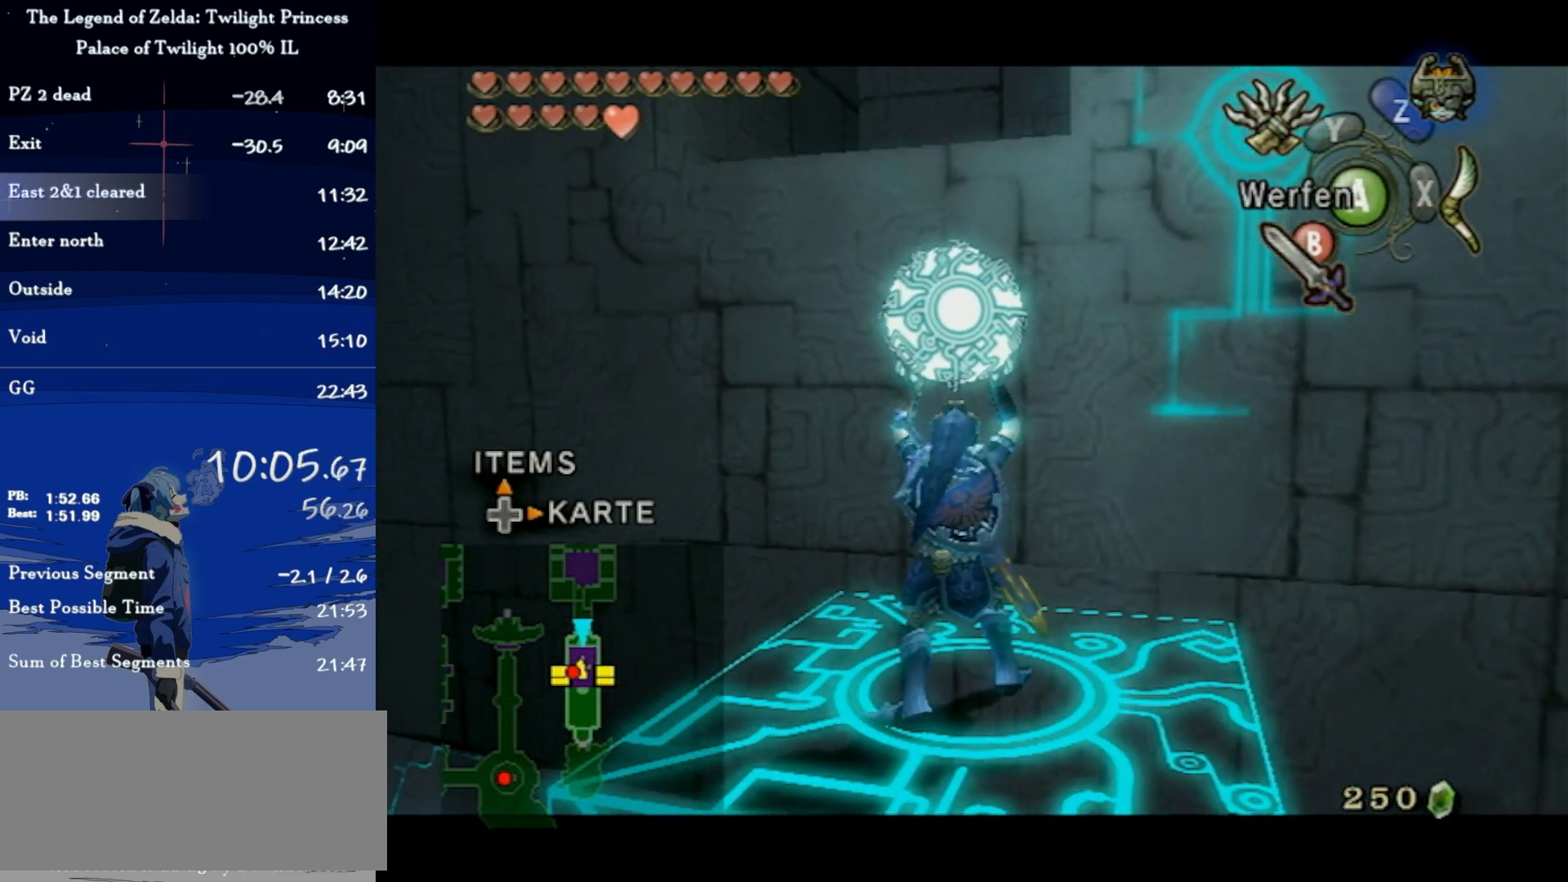
{"buttons": [], "left_stick": "center", "right_stick": "center", "events": [[367, "L1", "up"]]}
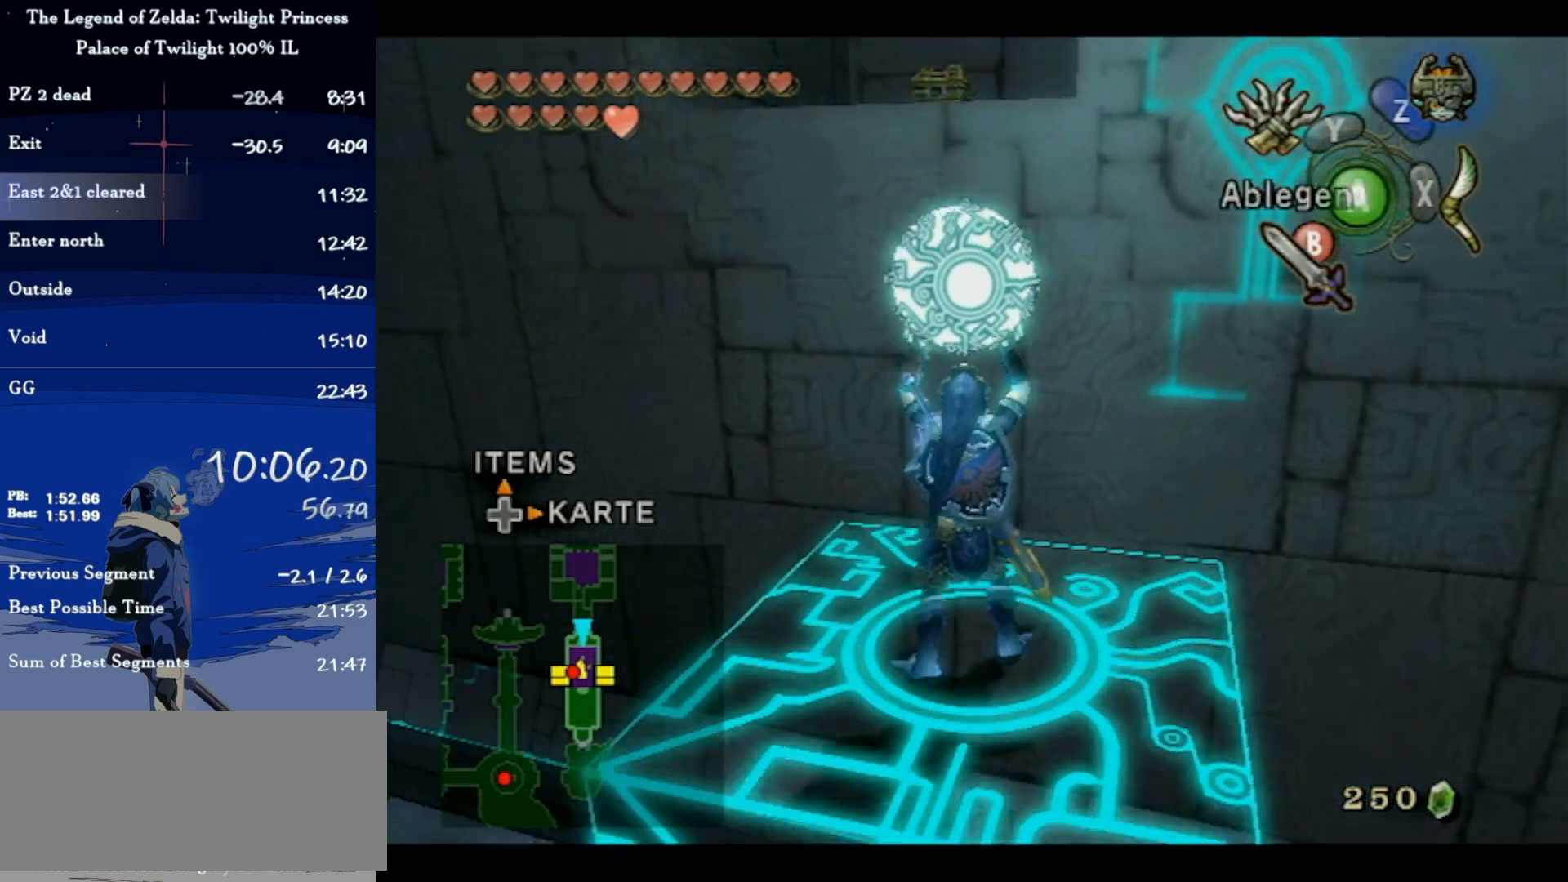
{"buttons": [], "left_stick": "up", "right_stick": "center", "events": [[67, "right_stick", "down-right"], [167, "right_stick", "center"], [500, "left_stick", "up"]]}
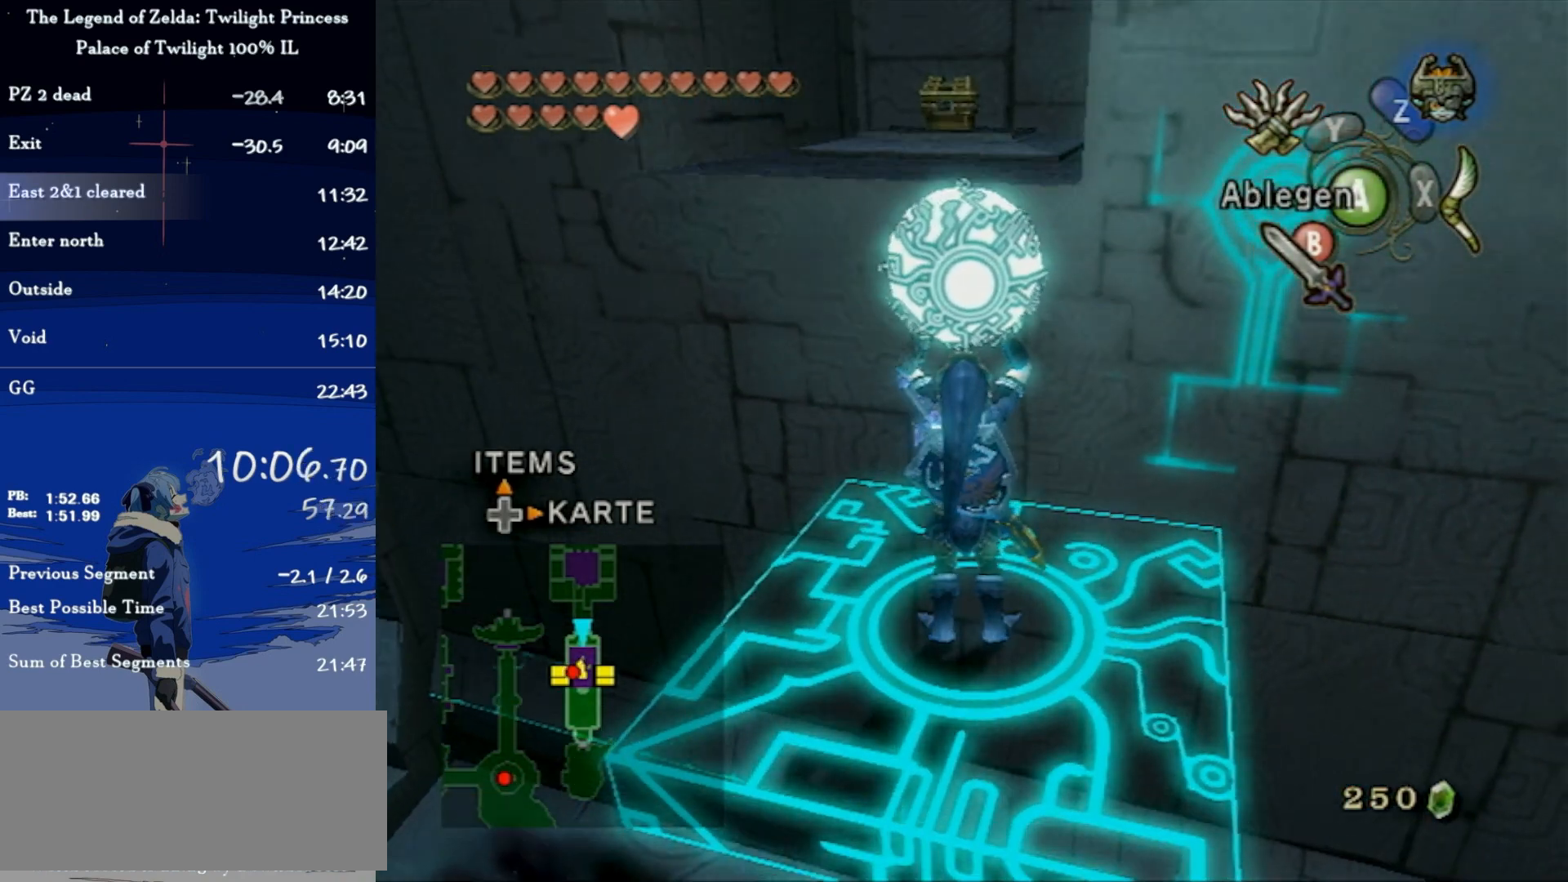
{"buttons": [], "left_stick": "up", "right_stick": "center", "events": []}
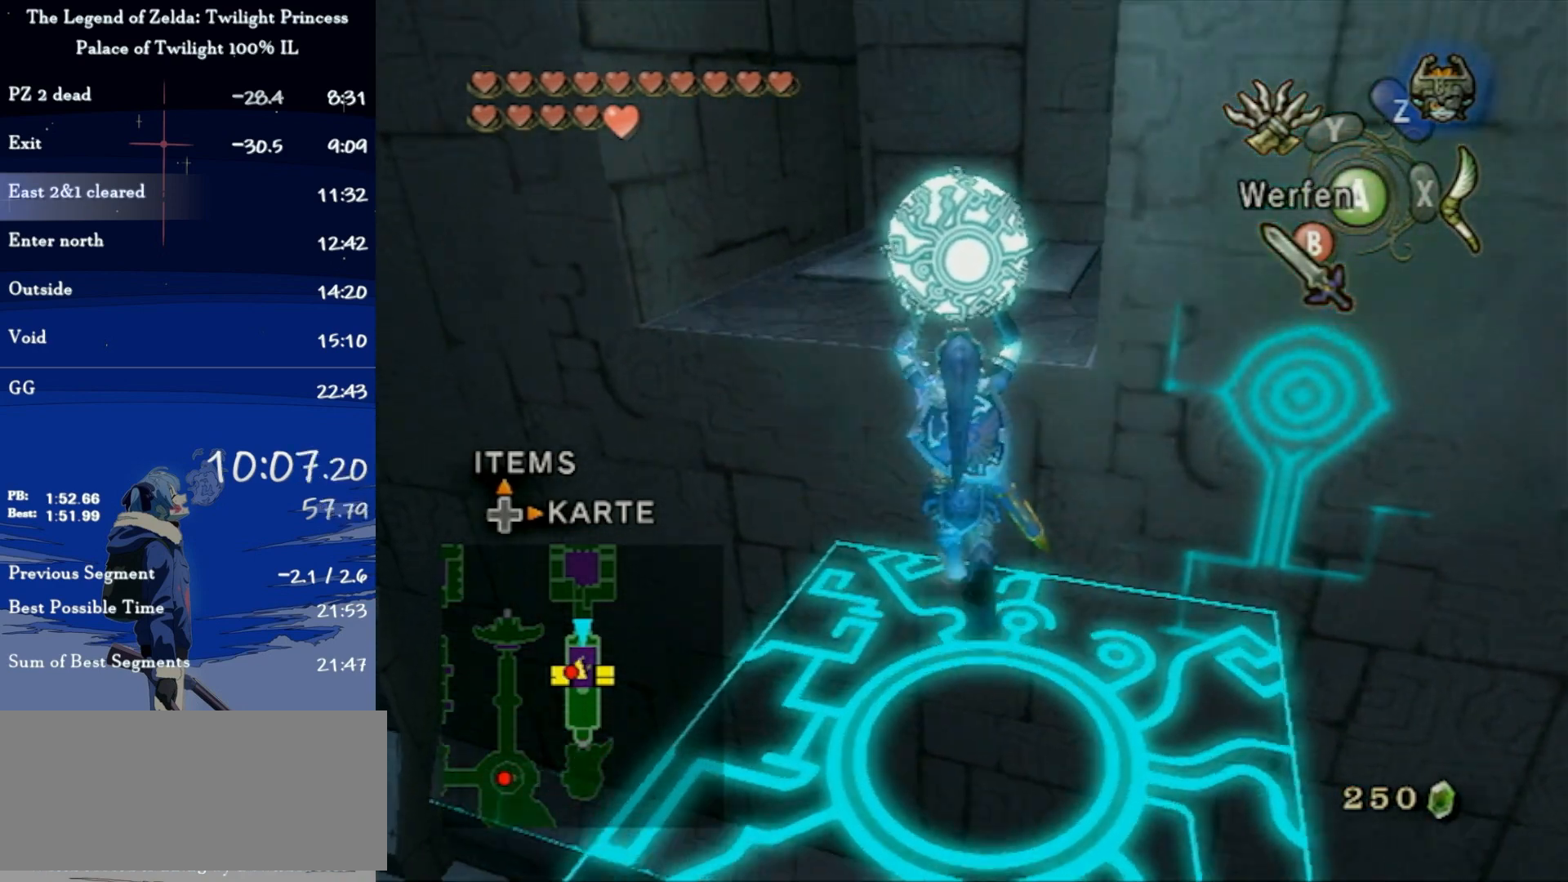
{"buttons": [], "left_stick": "up", "right_stick": "center", "events": []}
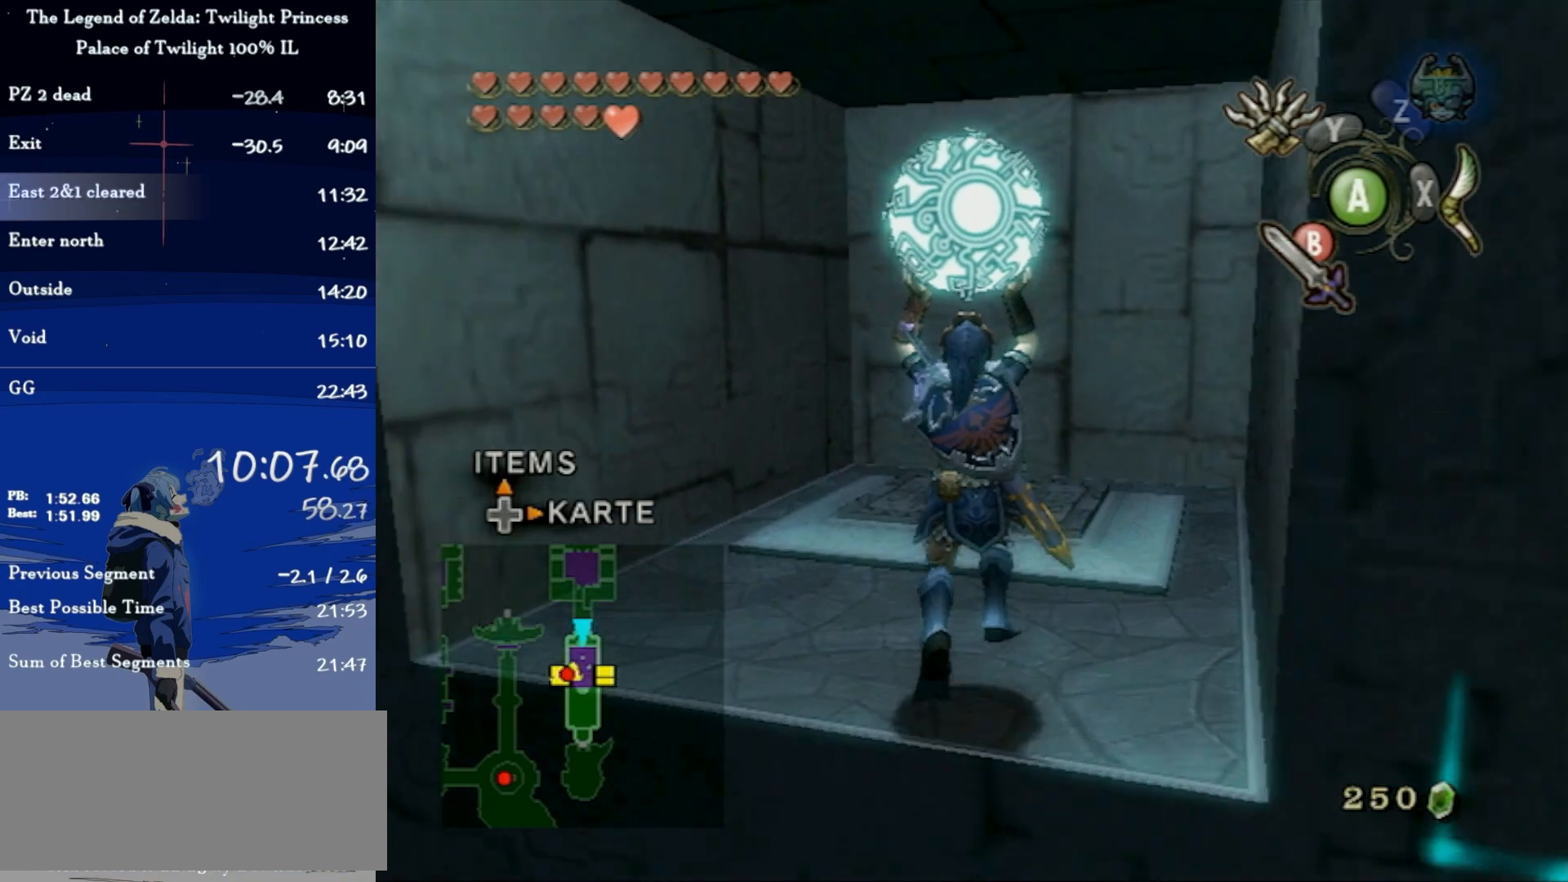
{"buttons": [], "left_stick": "center", "right_stick": "center", "events": [[333, "B", "down"], [367, "left_stick", "center"], [400, "B", "up"]]}
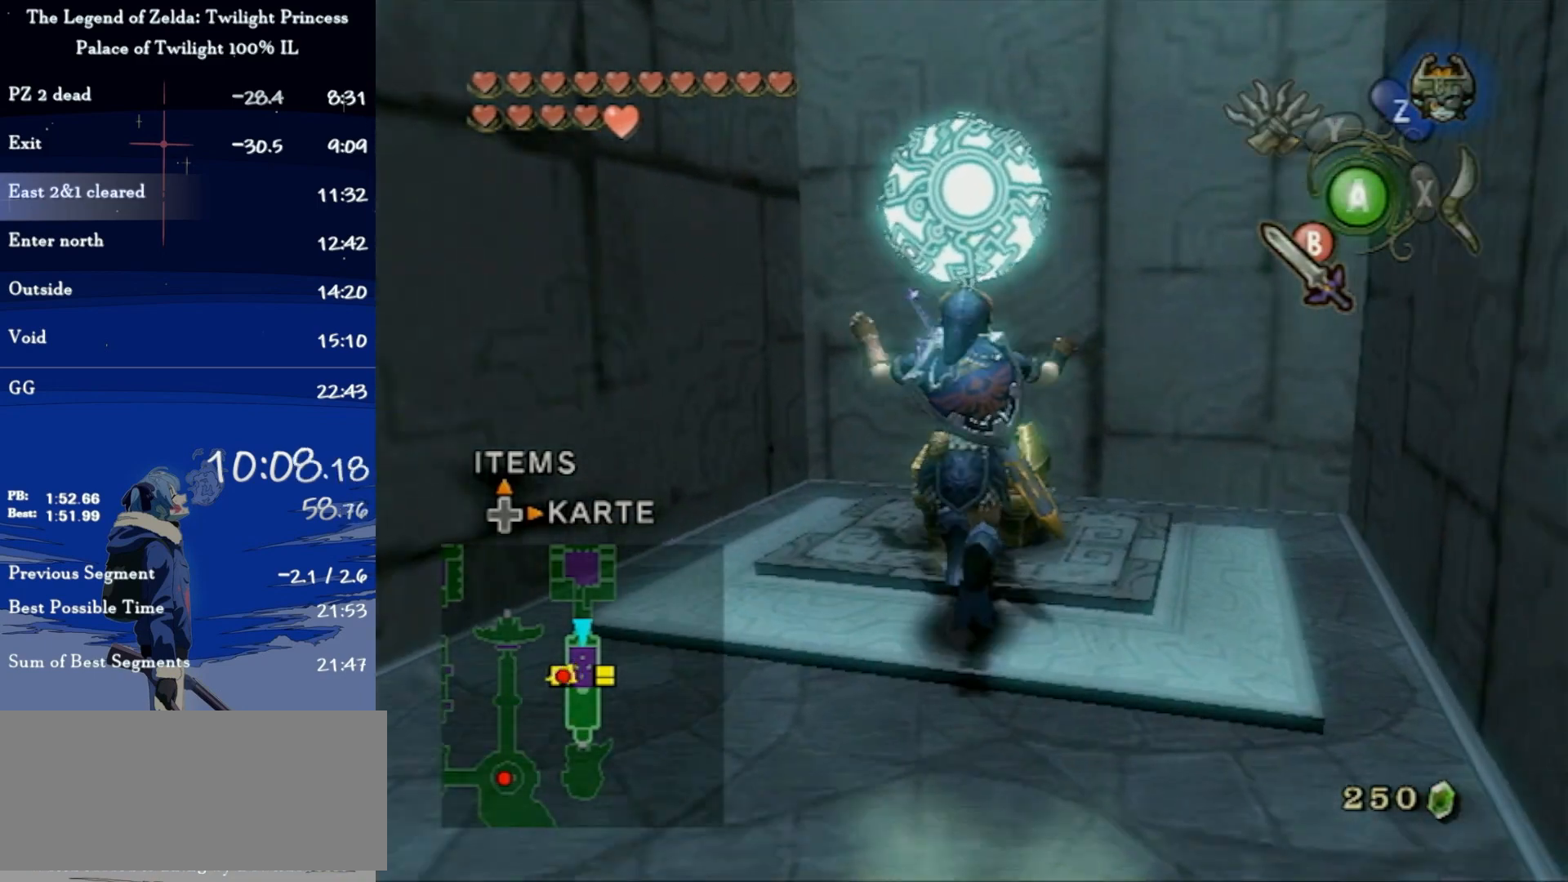
{"buttons": [], "left_stick": "center", "right_stick": "center", "events": [[33, "A", "down"], [133, "A", "up"], [200, "A", "down"], [267, "A", "up"]]}
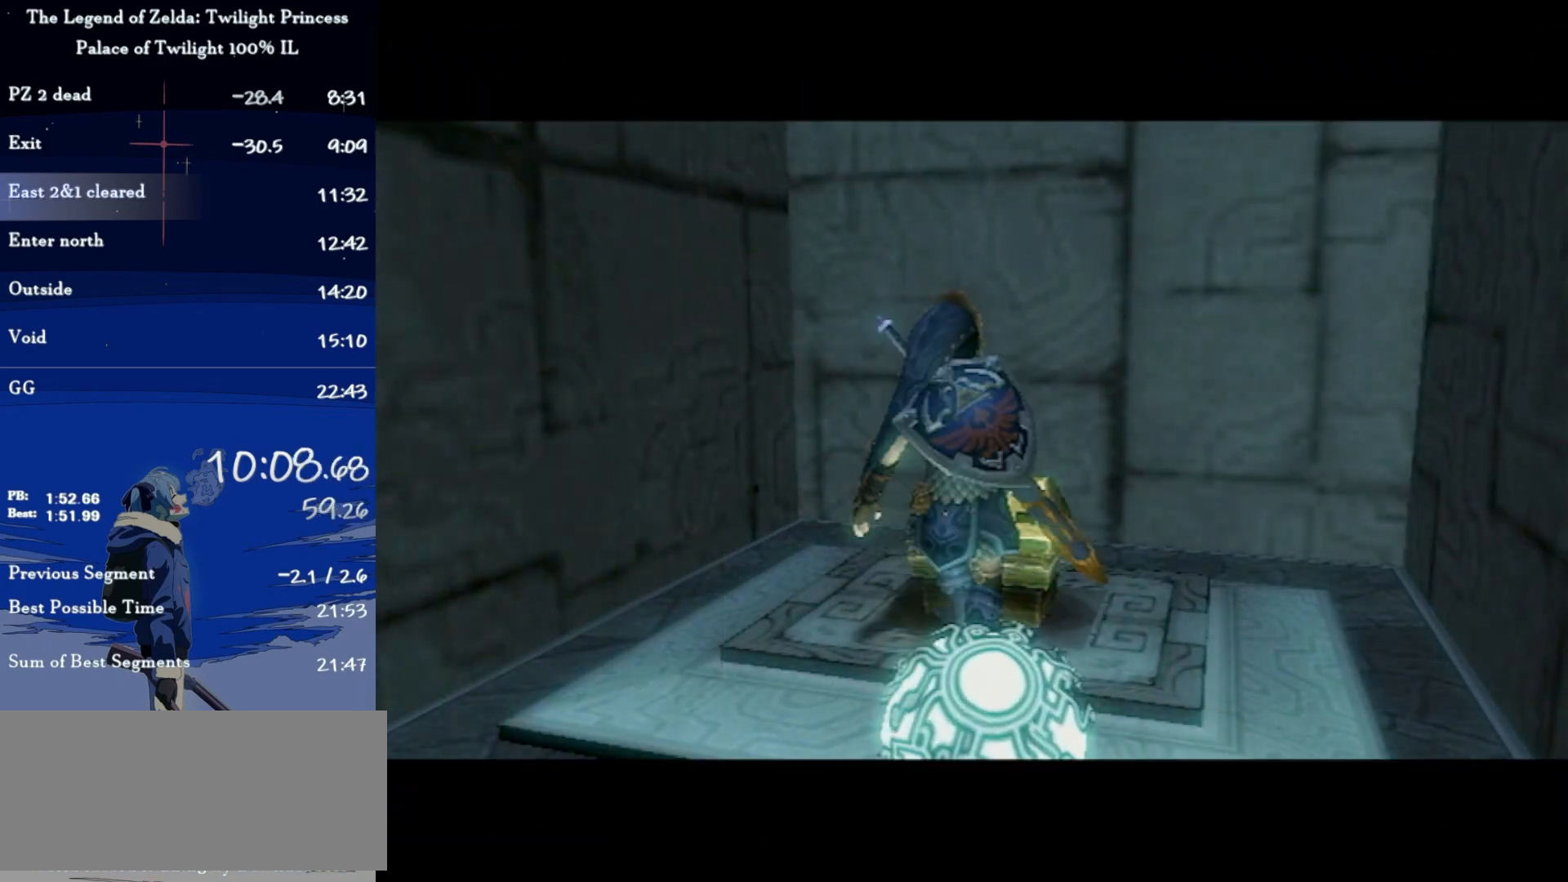
{"buttons": [], "left_stick": "center", "right_stick": "center", "events": []}
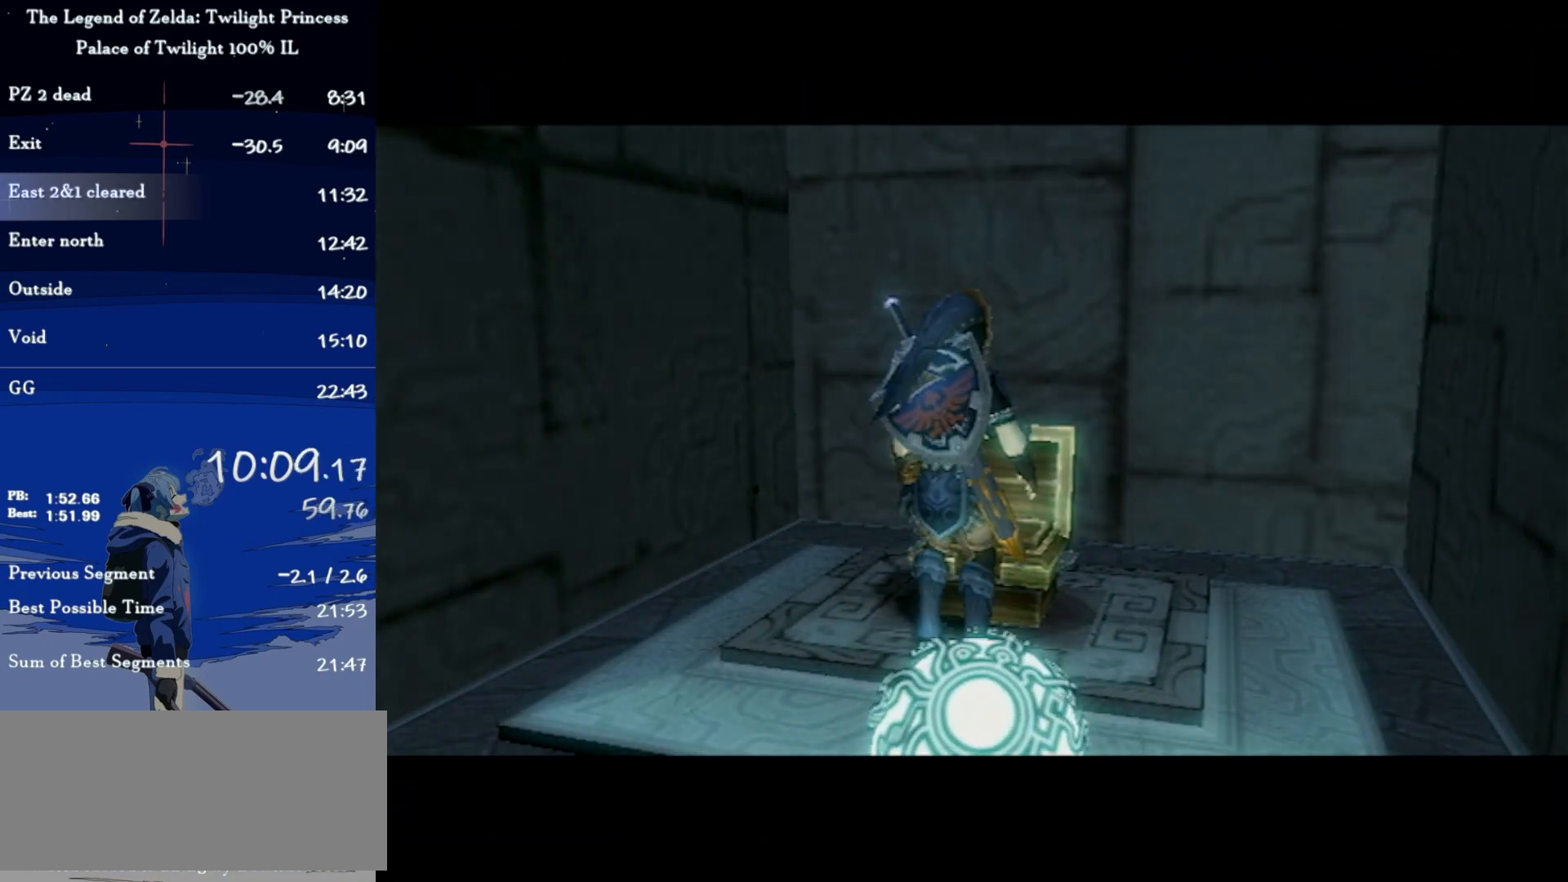
{"buttons": [], "left_stick": "center", "right_stick": "center", "events": []}
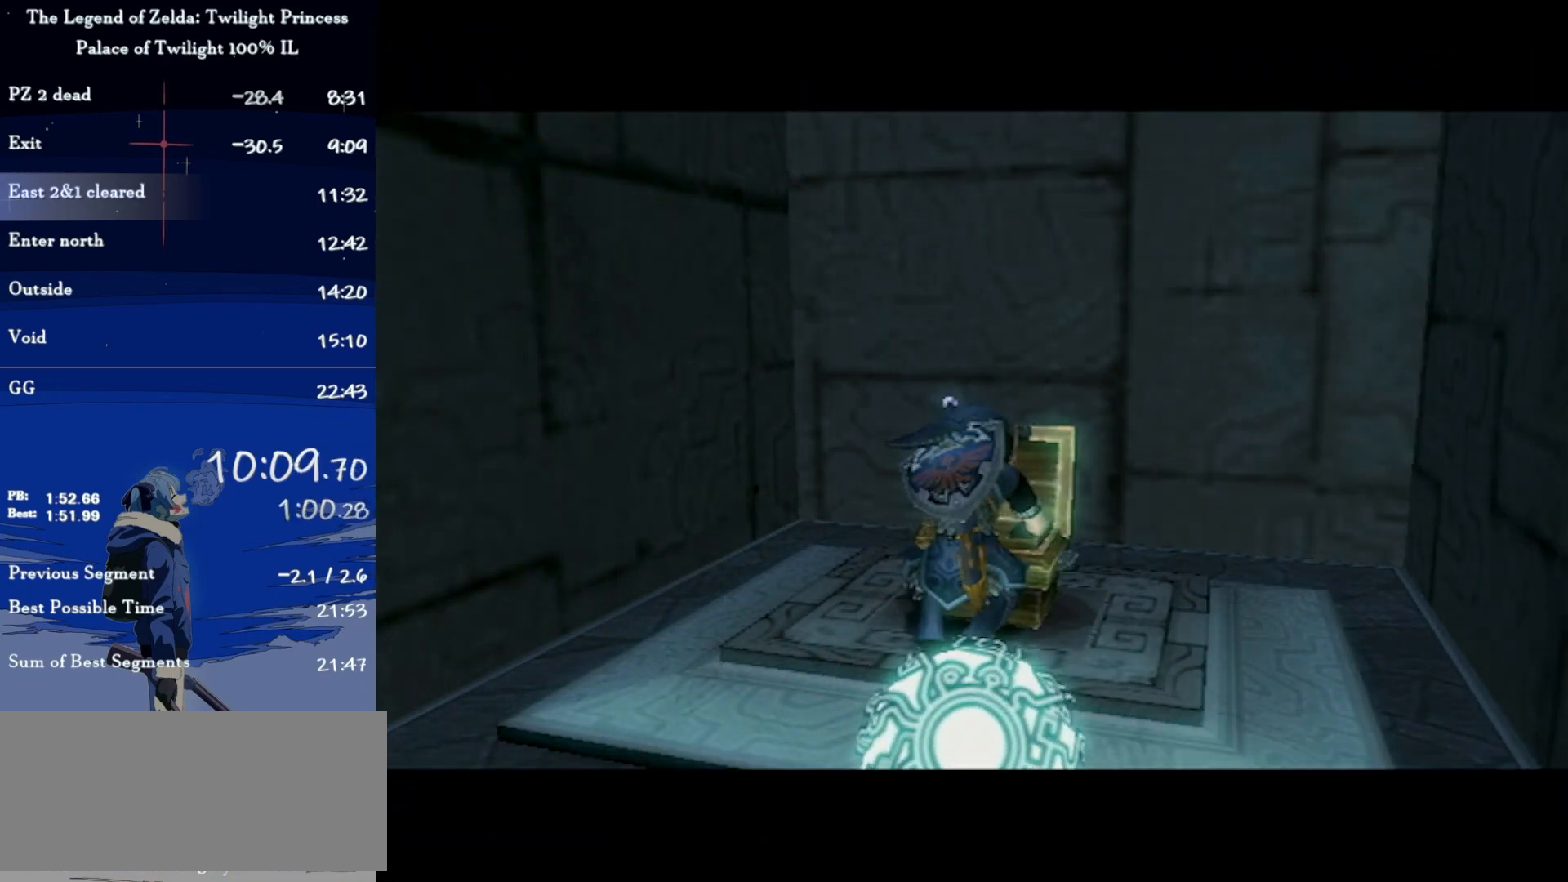
{"buttons": ["A"], "left_stick": "center", "right_stick": "center", "events": [[500, "A", "down"]]}
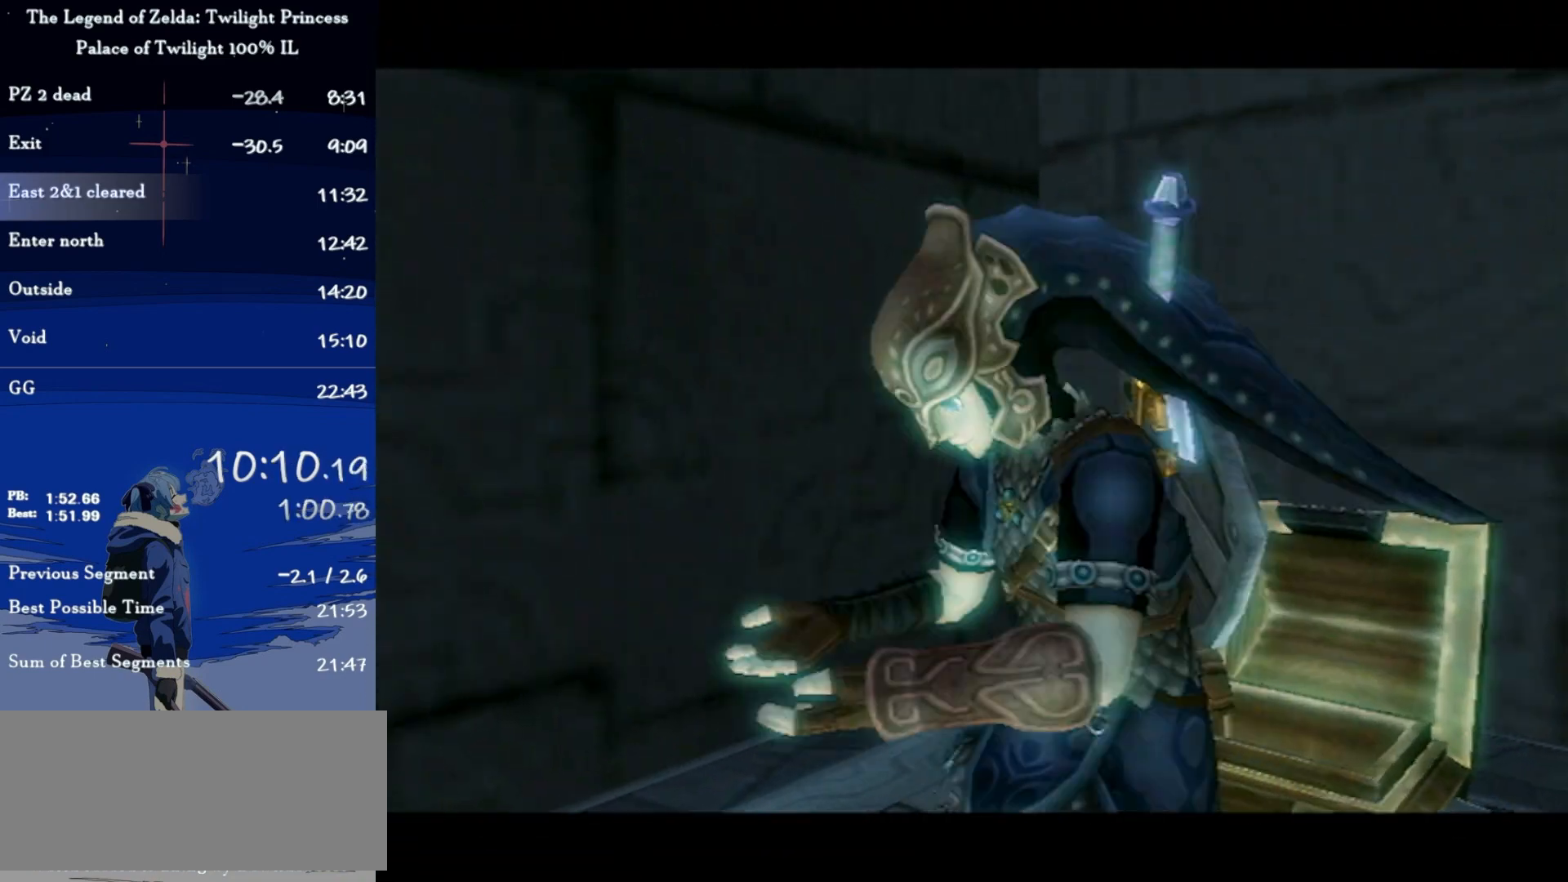
{"buttons": [], "left_stick": "center", "right_stick": "center", "events": [[67, "A", "up"], [167, "A", "down"], [233, "A", "up"], [433, "A", "down"], [467, "A", "up"]]}
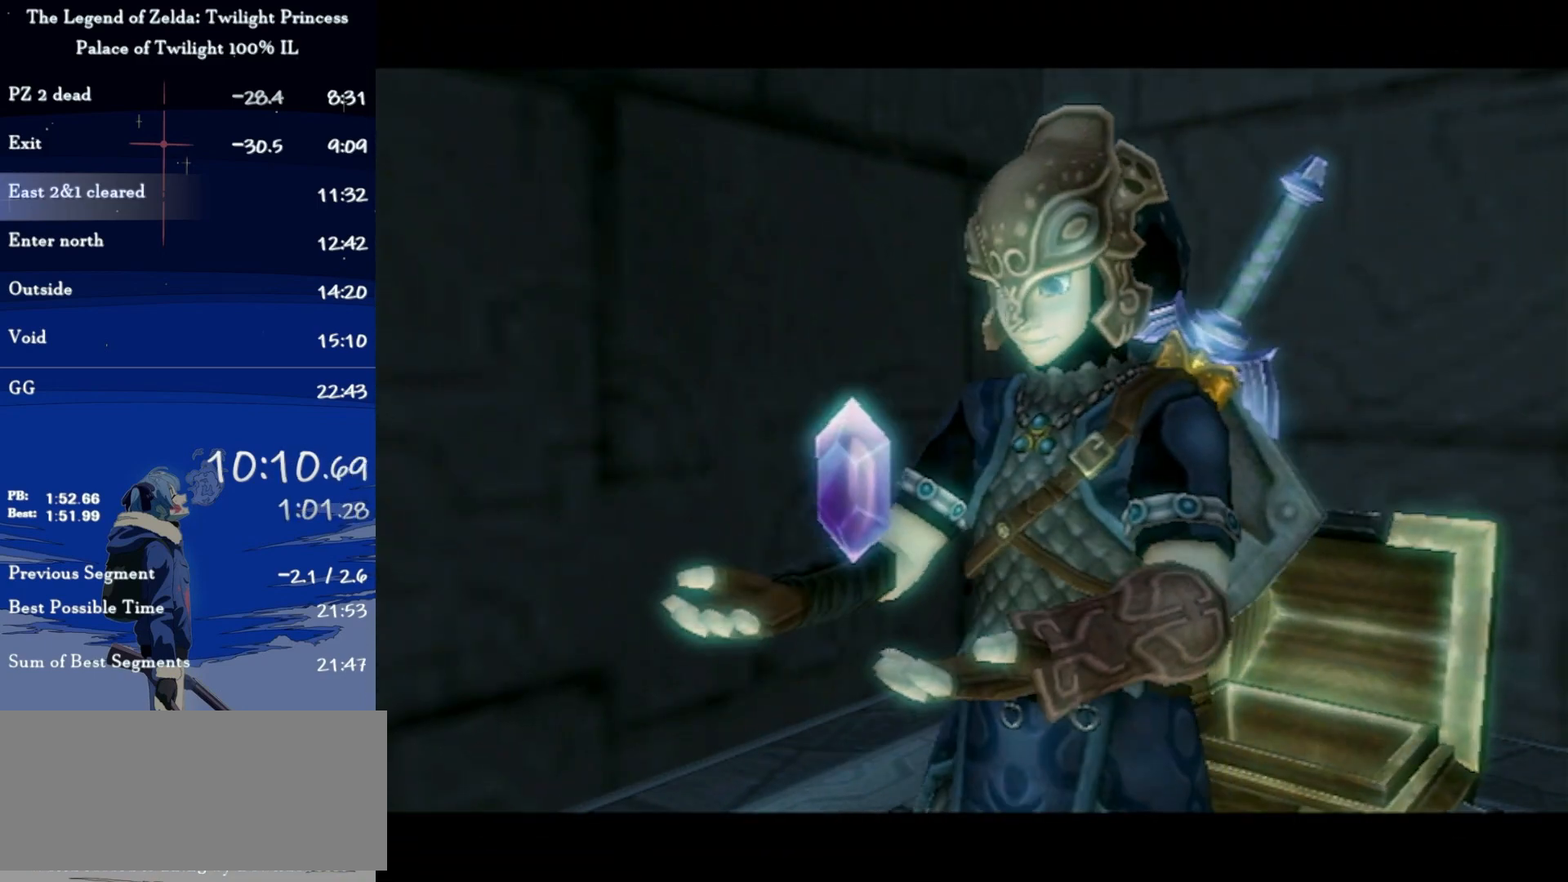
{"buttons": [], "left_stick": "center", "right_stick": "center", "events": [[67, "A", "down"], [100, "A", "up"], [167, "A", "down"], [233, "A", "up"], [300, "A", "down"], [367, "A", "up"], [433, "A", "down"], [500, "A", "up"]]}
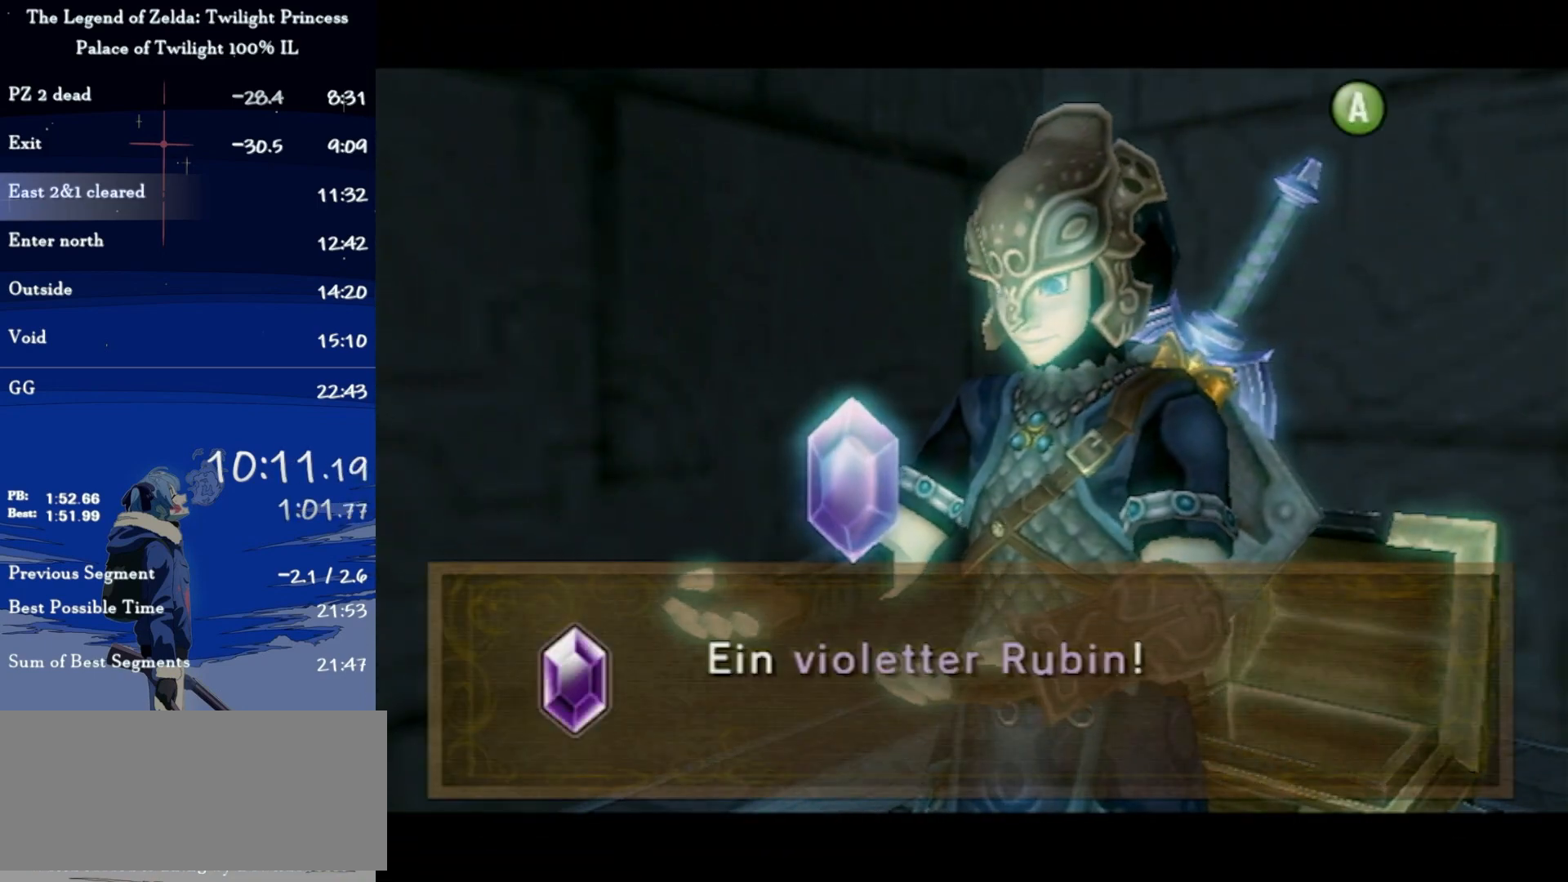
{"buttons": ["A"], "left_stick": "center", "right_stick": "center", "events": [[67, "A", "down"], [167, "A", "up"], [200, "A", "down"], [267, "A", "up"], [333, "A", "down"], [433, "A", "up"], [500, "A", "down"]]}
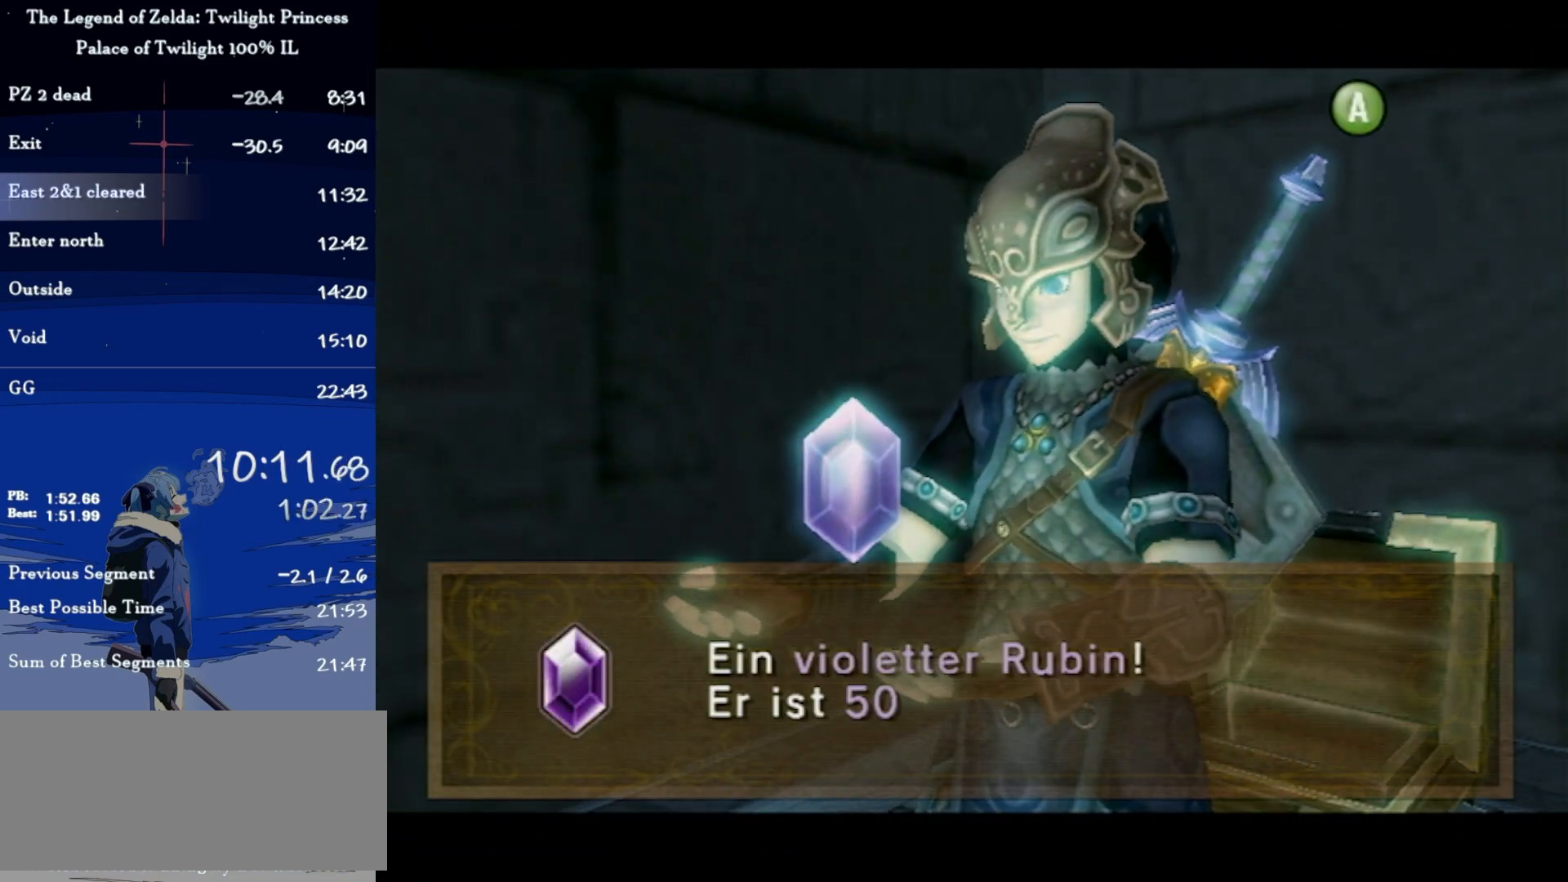
{"buttons": [], "left_stick": "center", "right_stick": "center", "events": [[33, "A", "up"], [133, "A", "down"], [200, "A", "up"], [267, "A", "down"], [333, "A", "up"], [400, "A", "down"], [467, "A", "up"]]}
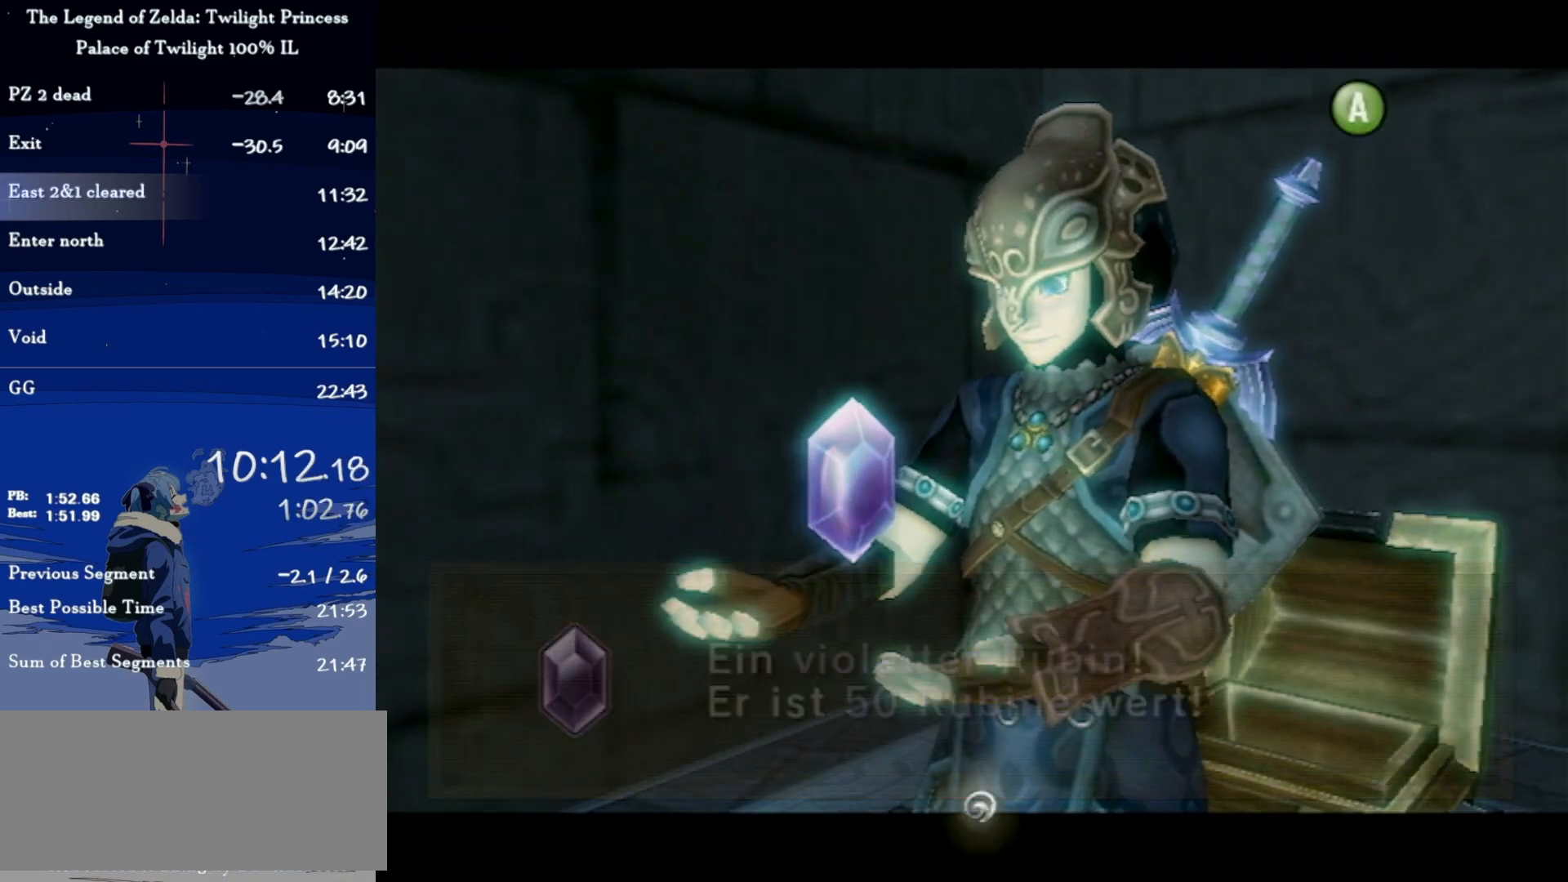
{"buttons": ["L1"], "left_stick": "center", "right_stick": "center", "events": [[33, "A", "down"], [100, "A", "up"], [200, "A", "down"], [233, "A", "up"], [300, "A", "down"], [367, "A", "up"], [433, "L1", "down"]]}
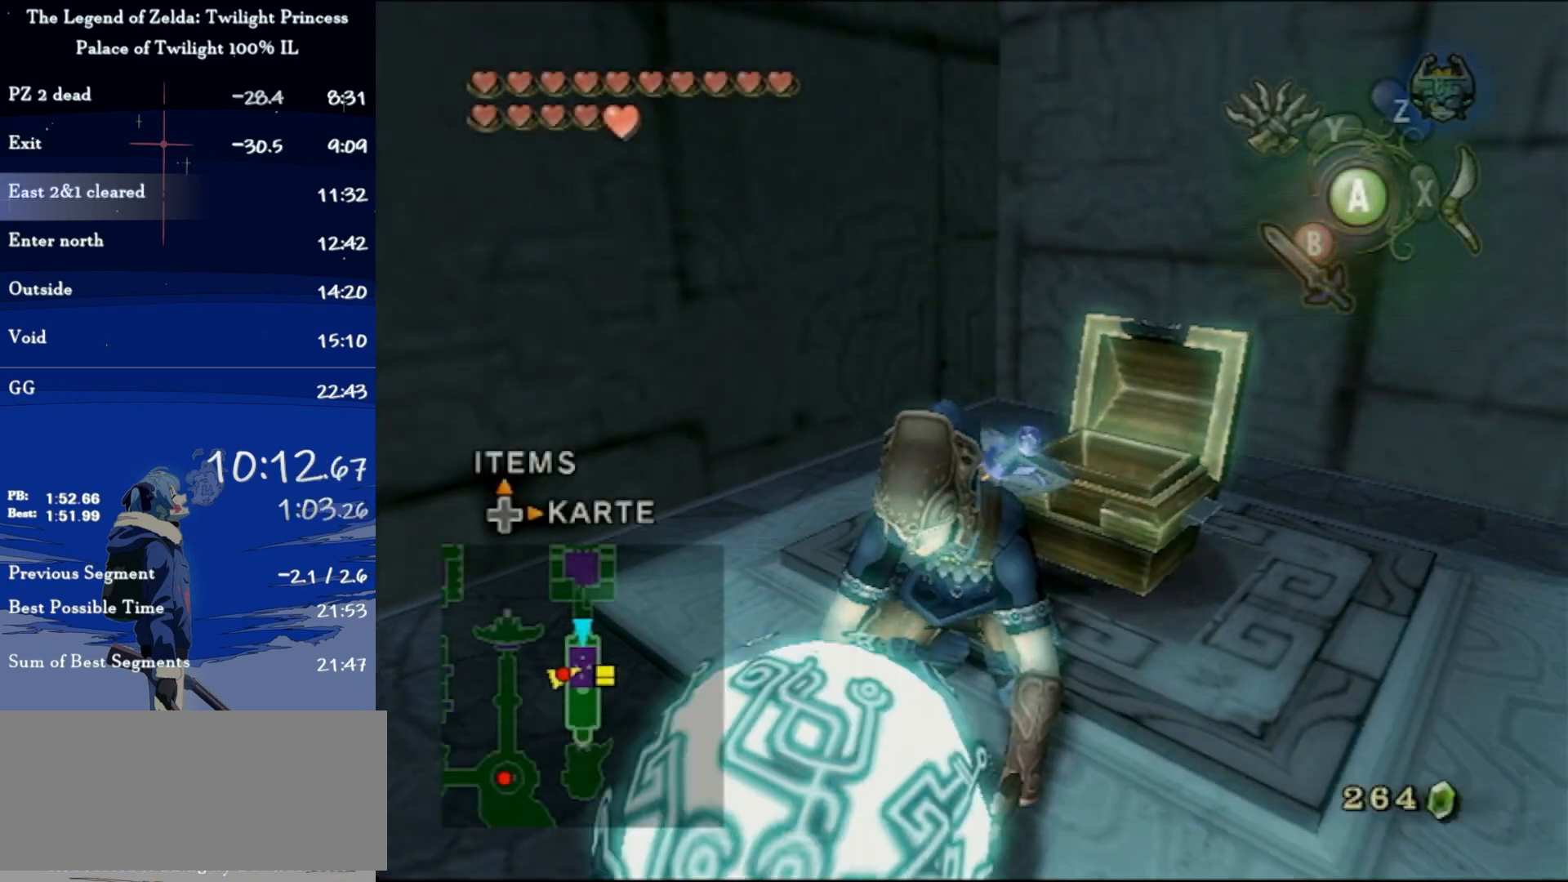
{"buttons": [], "left_stick": "up", "right_stick": "center", "events": [[233, "L1", "up"], [300, "left_stick", "up"]]}
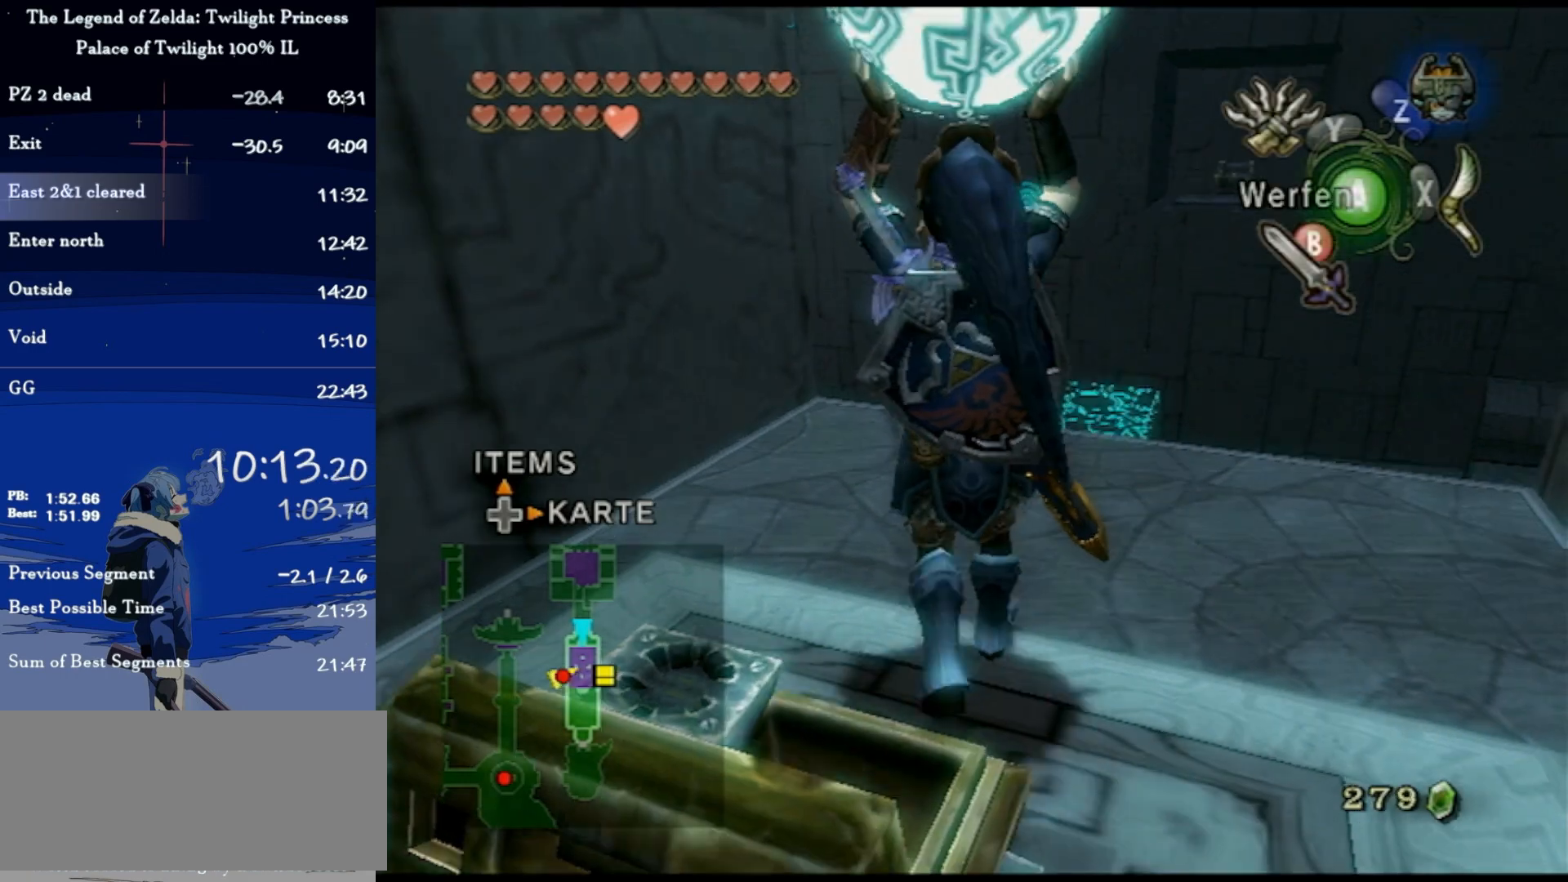
{"buttons": [], "left_stick": "up", "right_stick": "center", "events": []}
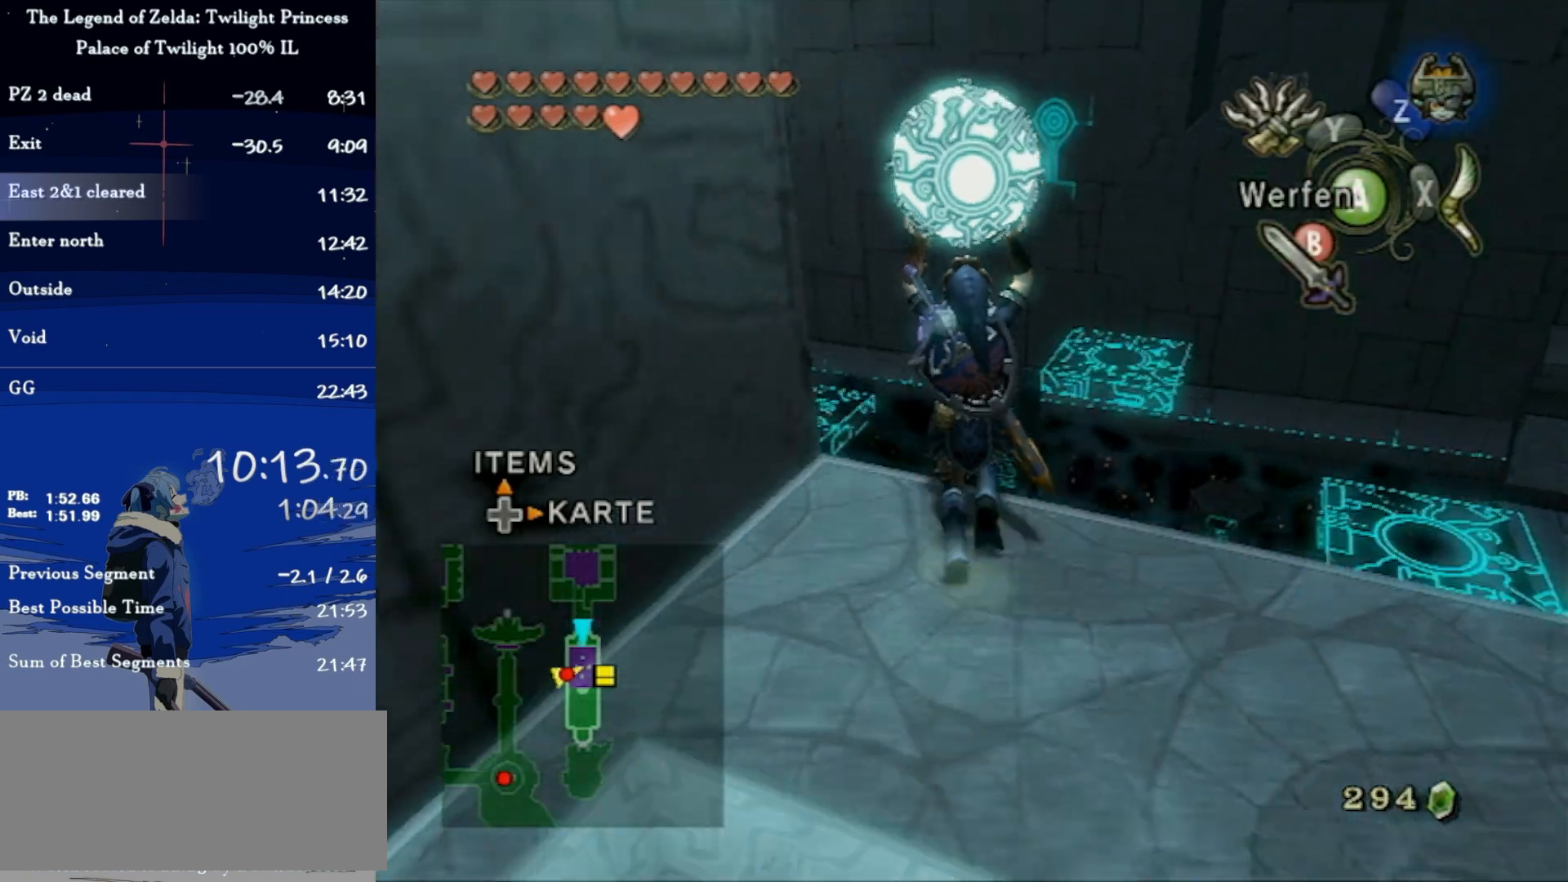
{"buttons": [], "left_stick": "up", "right_stick": "center", "events": [[67, "left_stick", "up-left"], [300, "left_stick", "up"]]}
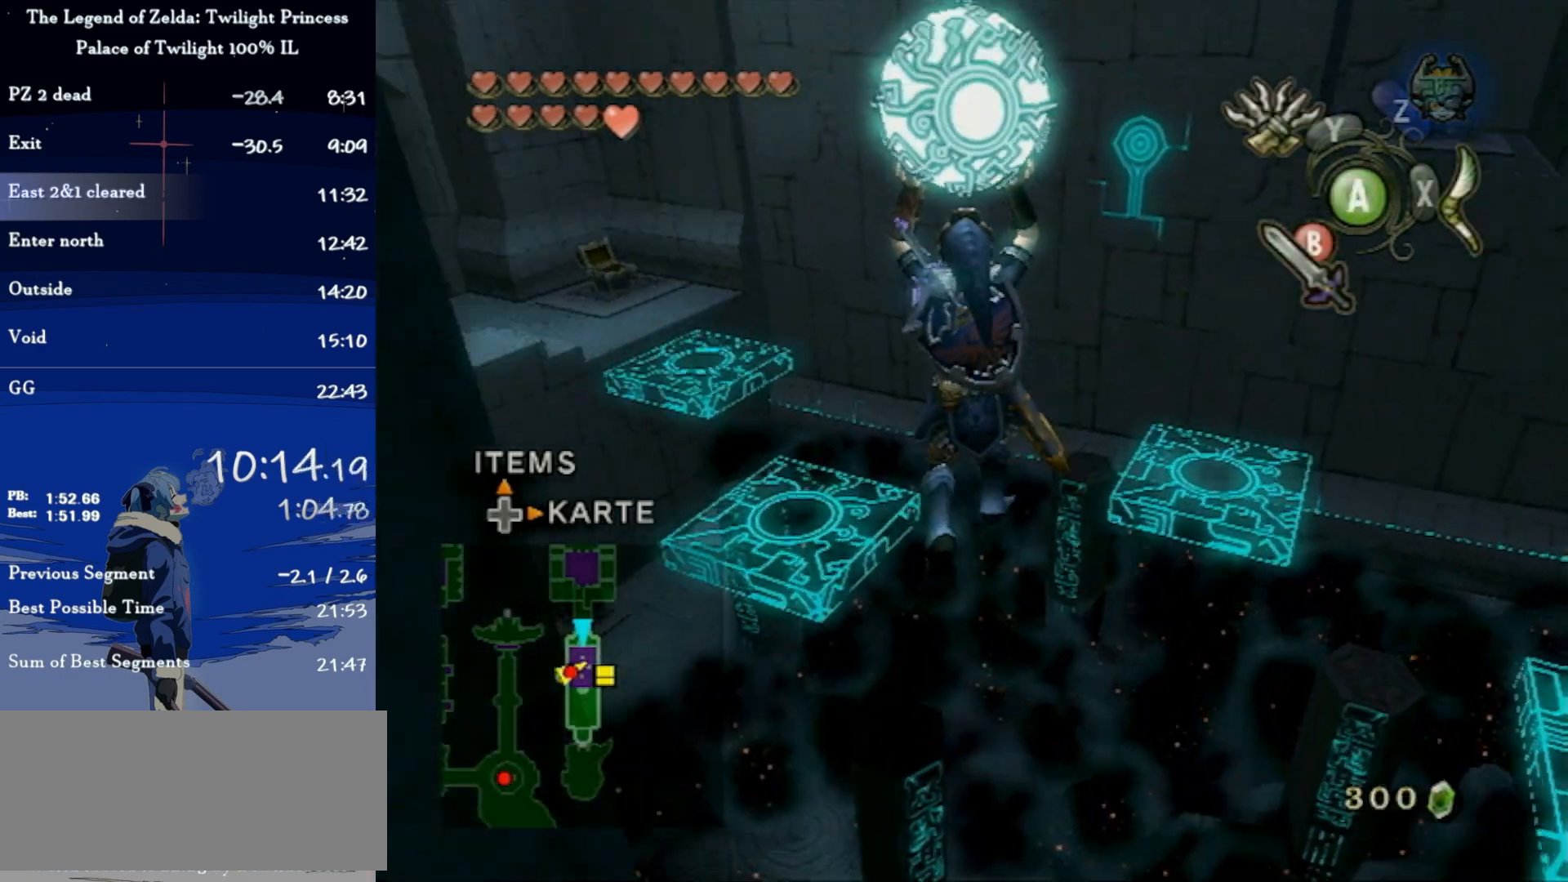
{"buttons": [], "left_stick": "up", "right_stick": "center", "events": []}
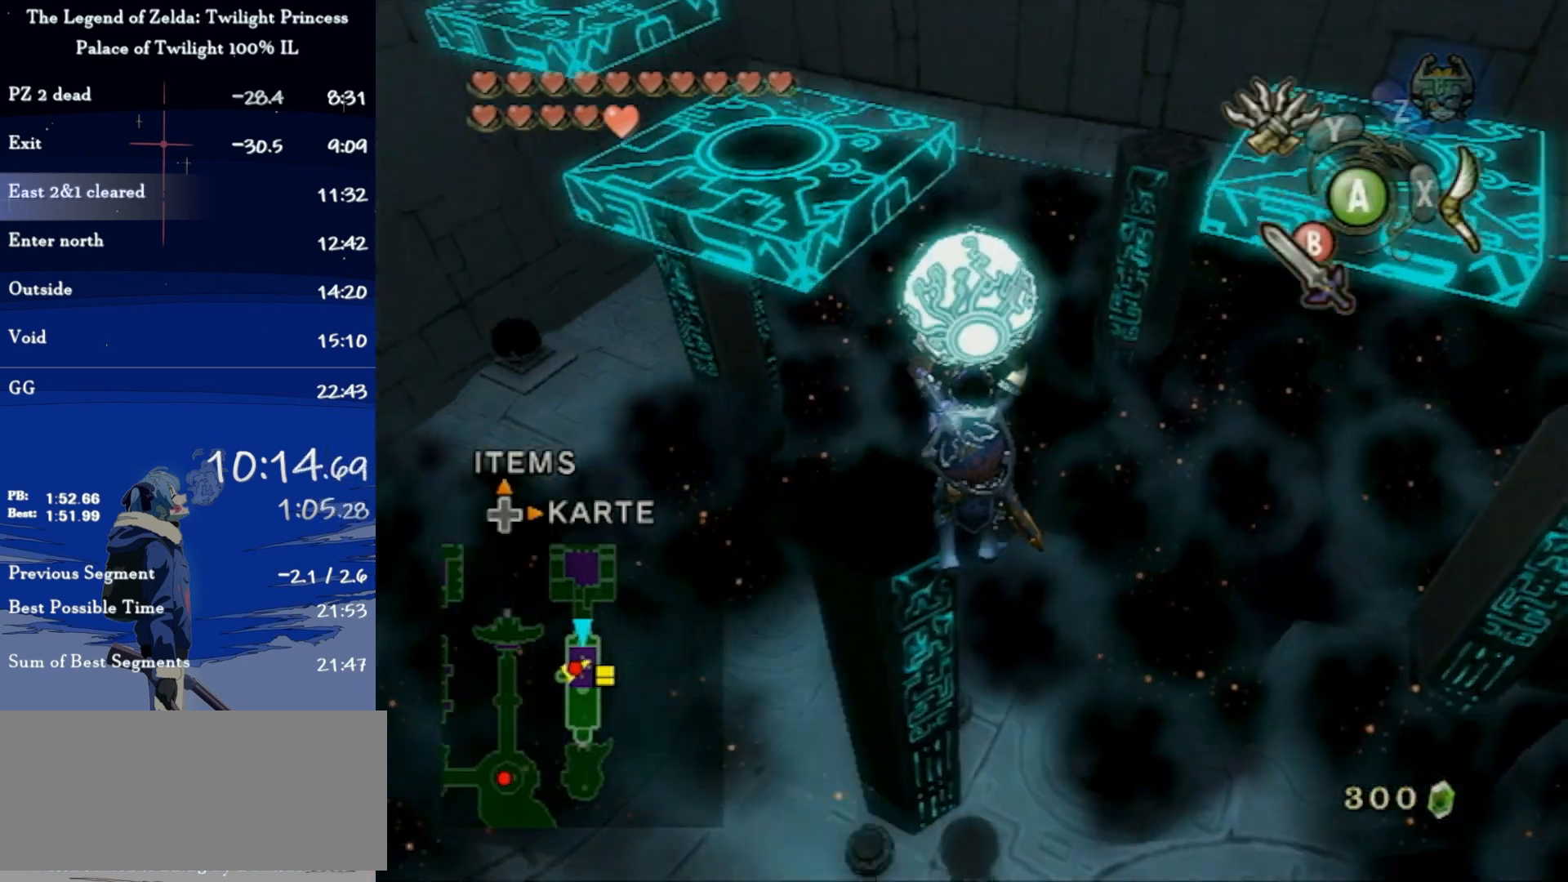
{"buttons": [], "left_stick": "up-left", "right_stick": "center", "events": [[467, "left_stick", "up-left"]]}
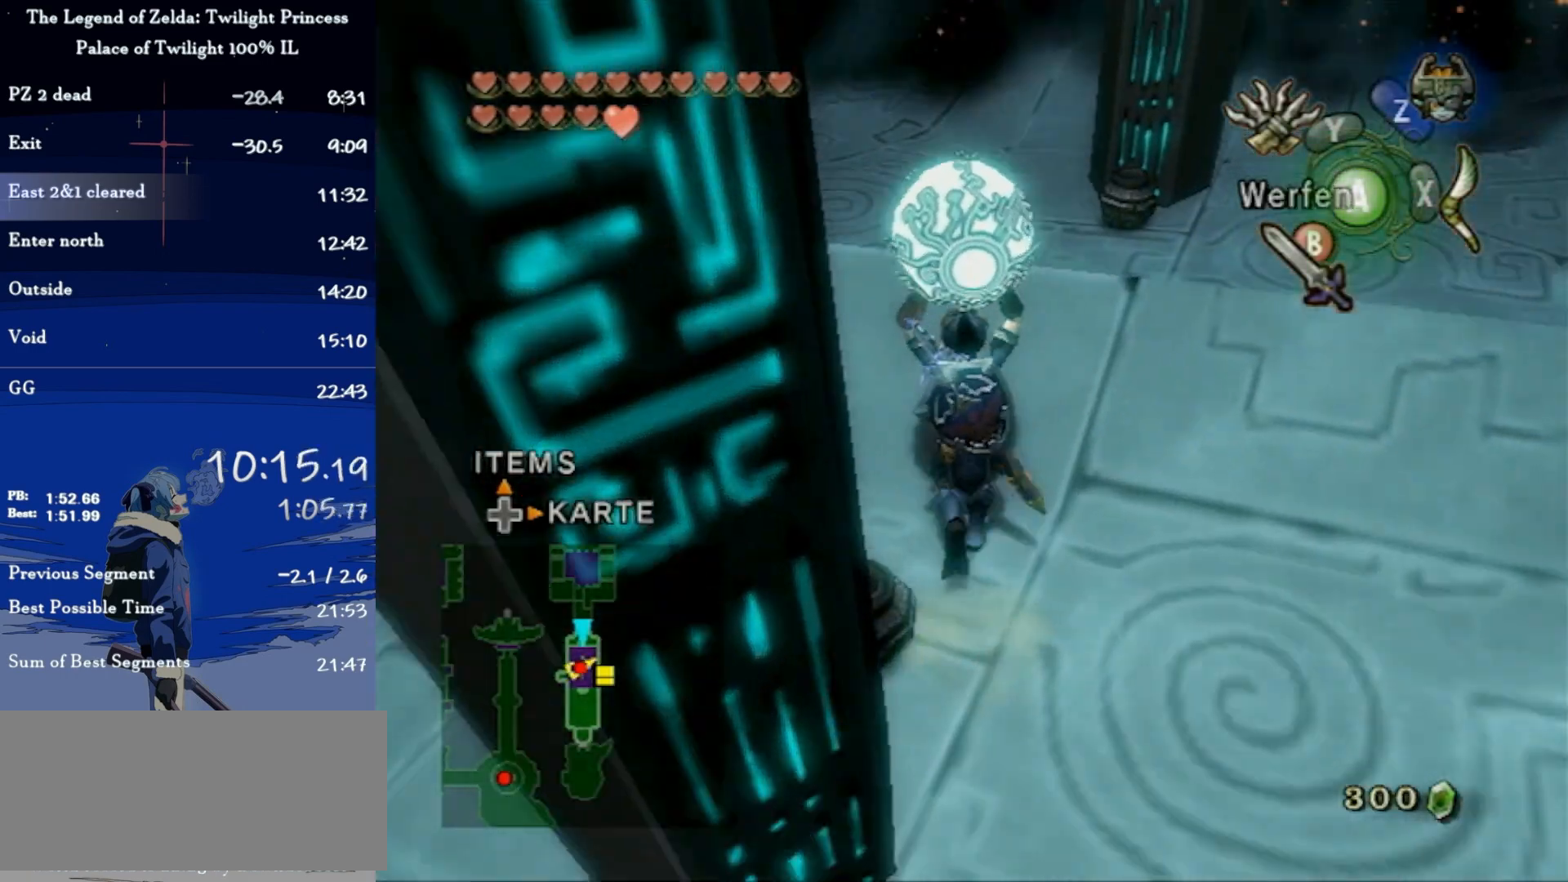
{"buttons": [], "left_stick": "up-left", "right_stick": "center", "events": []}
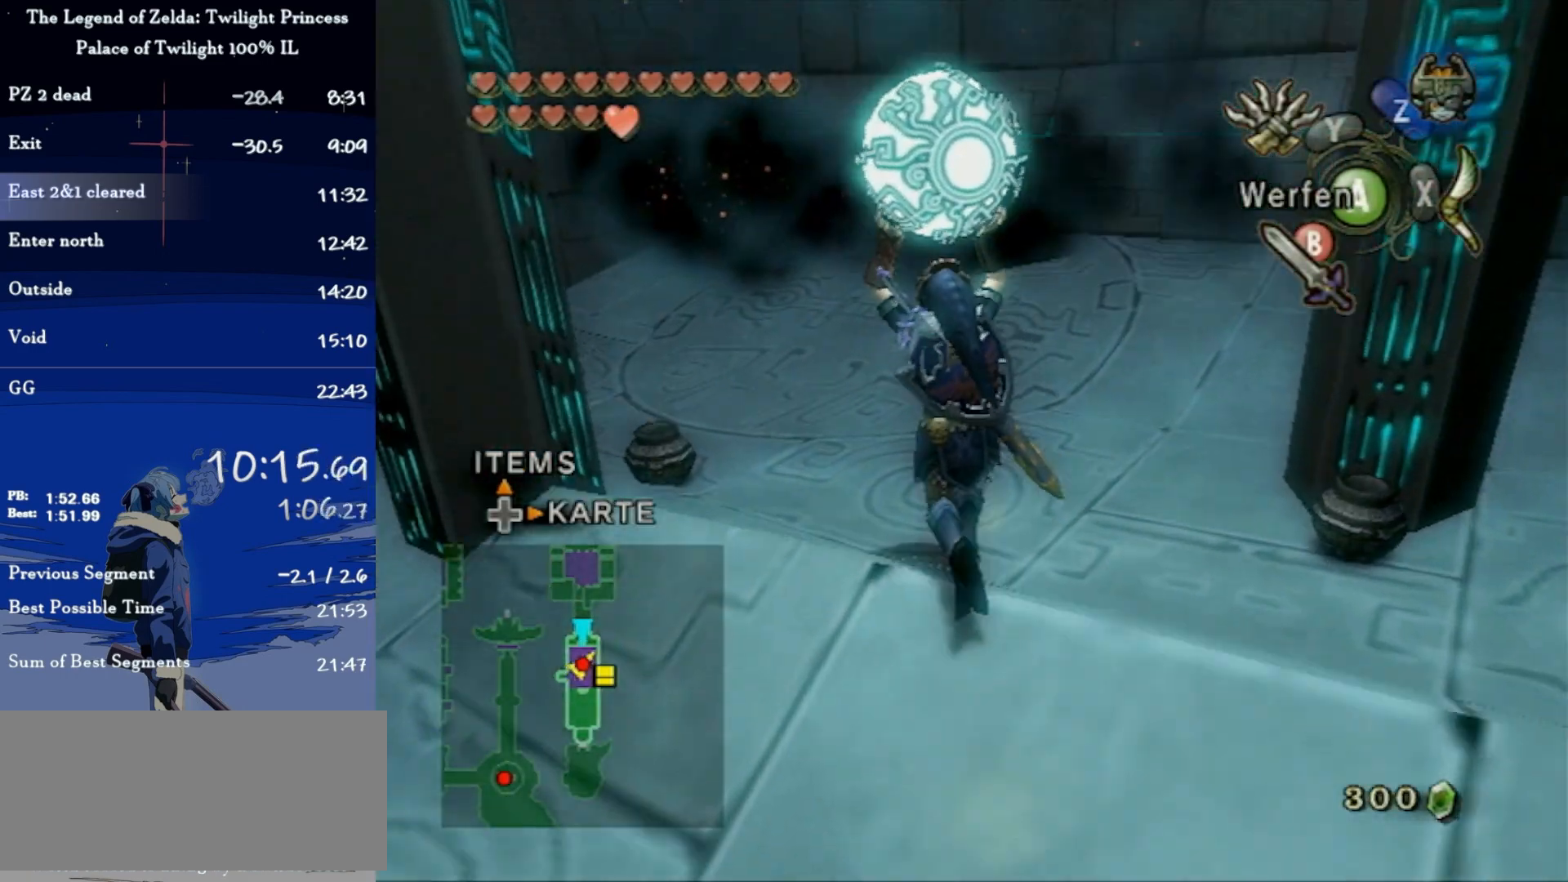
{"buttons": [], "left_stick": "up-left", "right_stick": "center", "events": []}
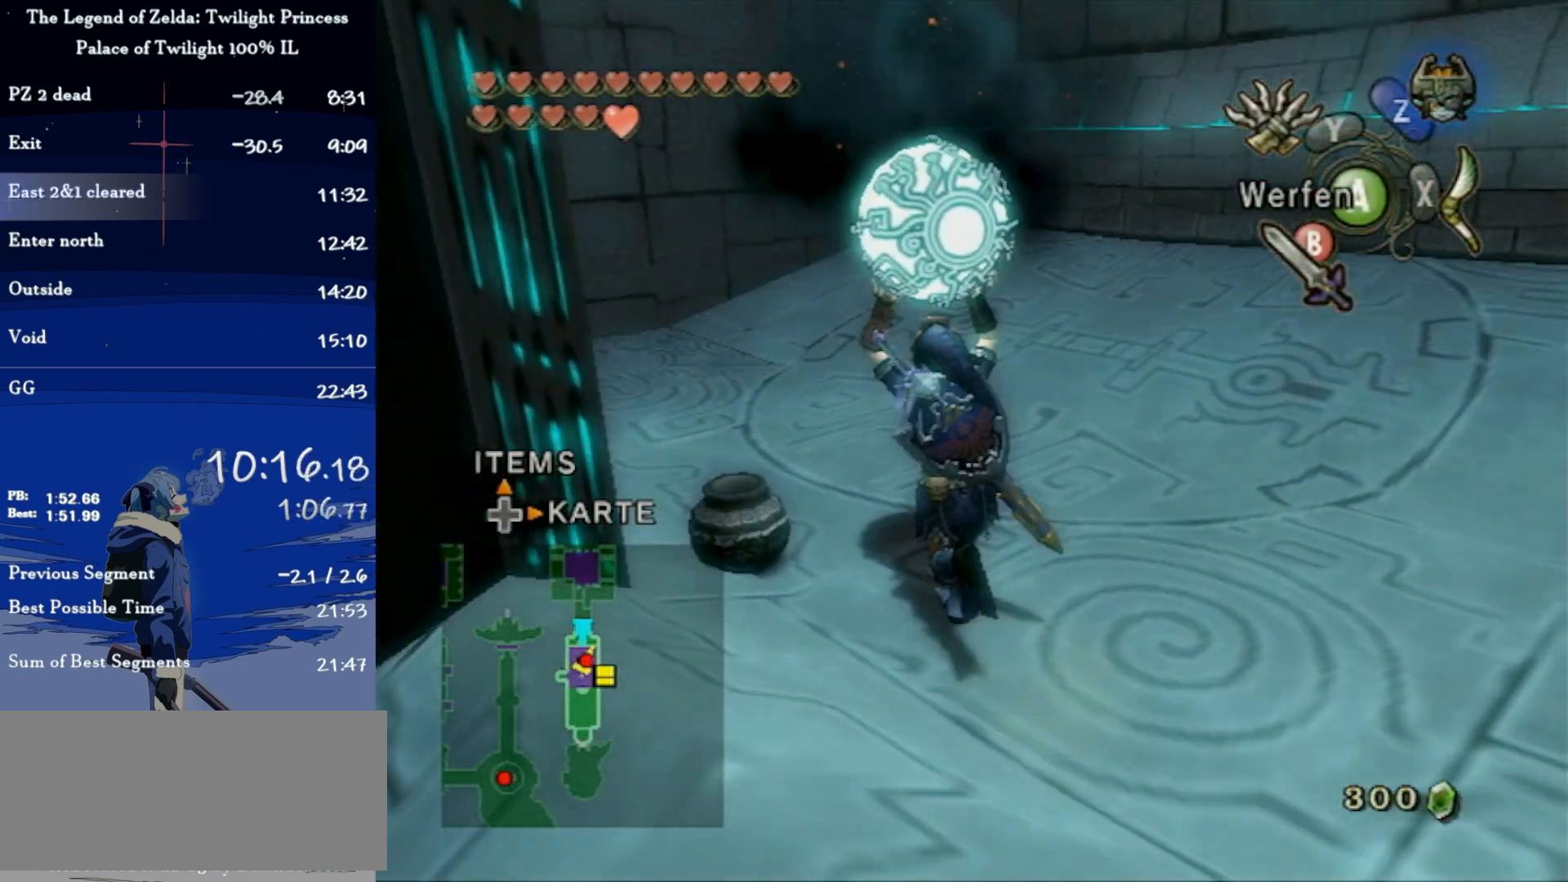
{"buttons": [], "left_stick": "up-left", "right_stick": "center", "events": []}
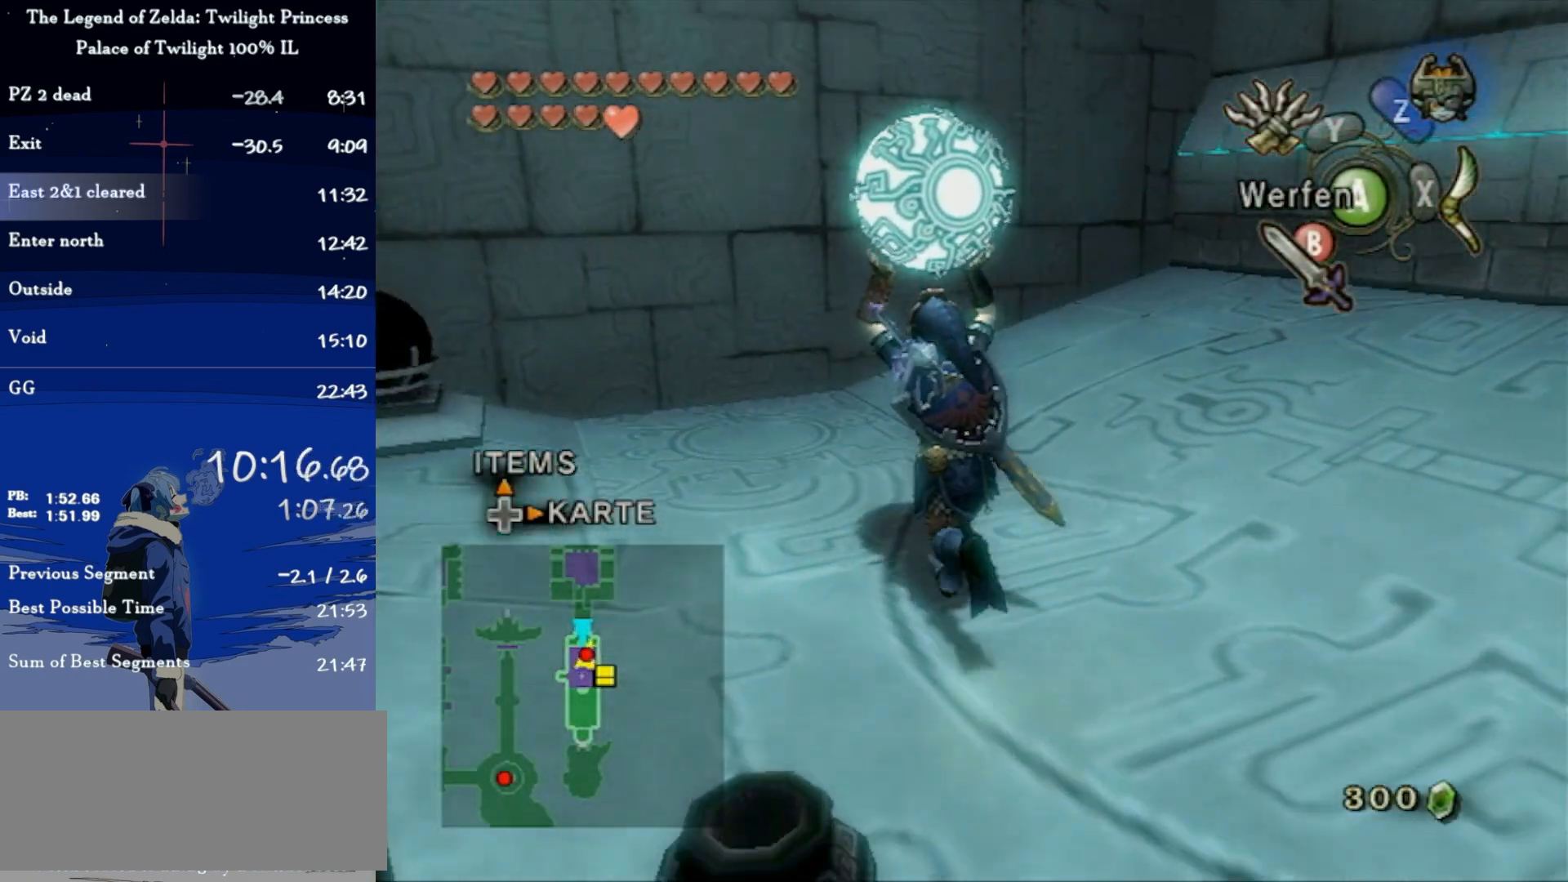
{"buttons": [], "left_stick": "center", "right_stick": "center", "events": [[467, "left_stick", "center"]]}
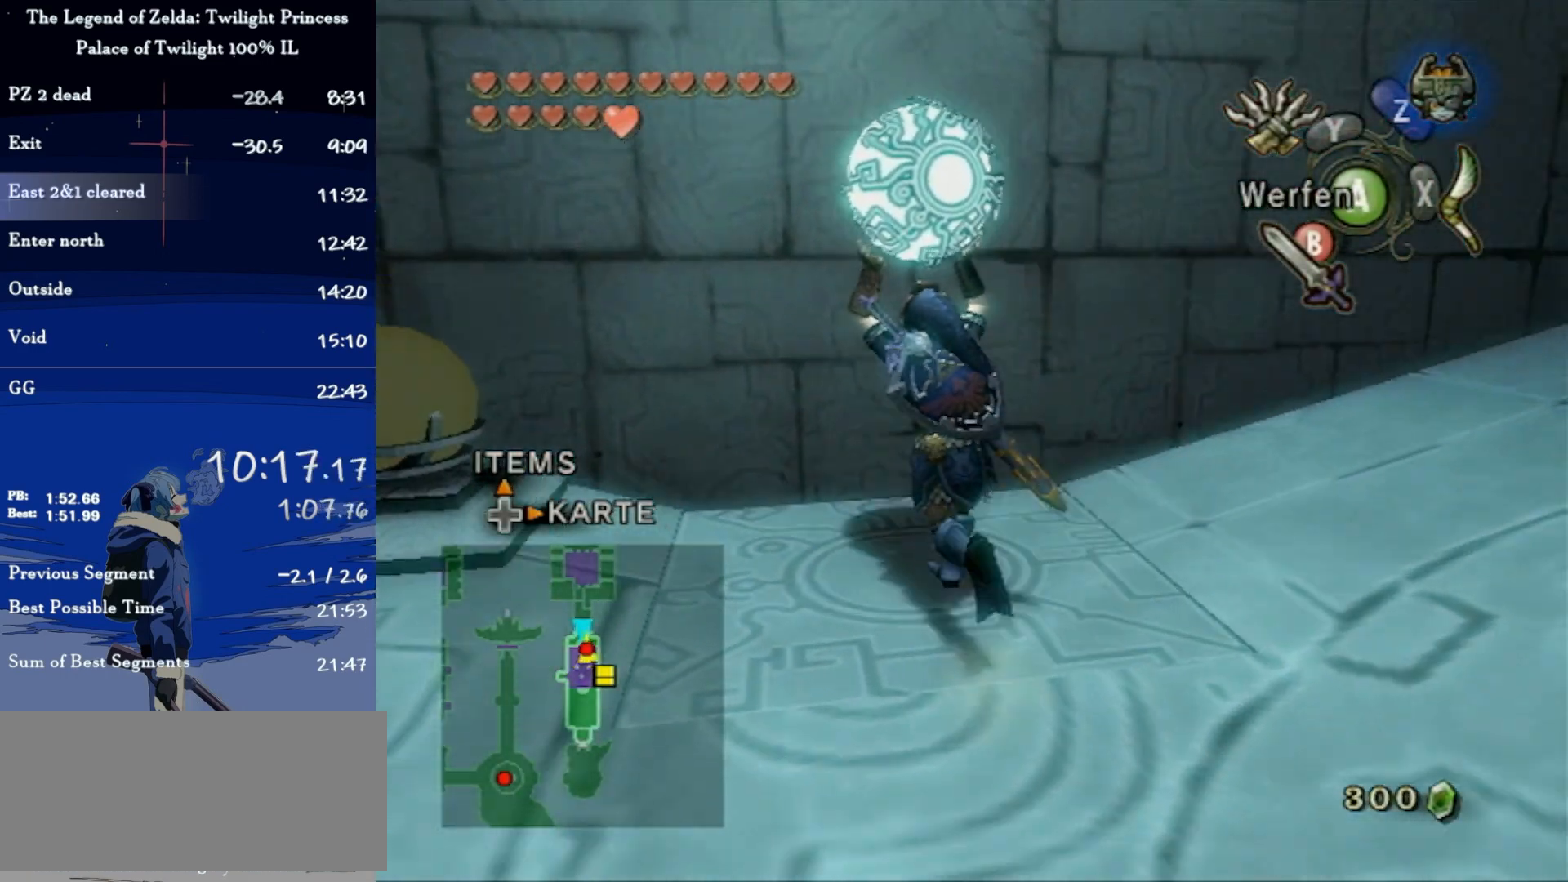
{"buttons": [], "left_stick": "center", "right_stick": "center", "events": [[33, "A", "down"], [133, "A", "up"], [333, "right_stick", "right"], [467, "right_stick", "center"]]}